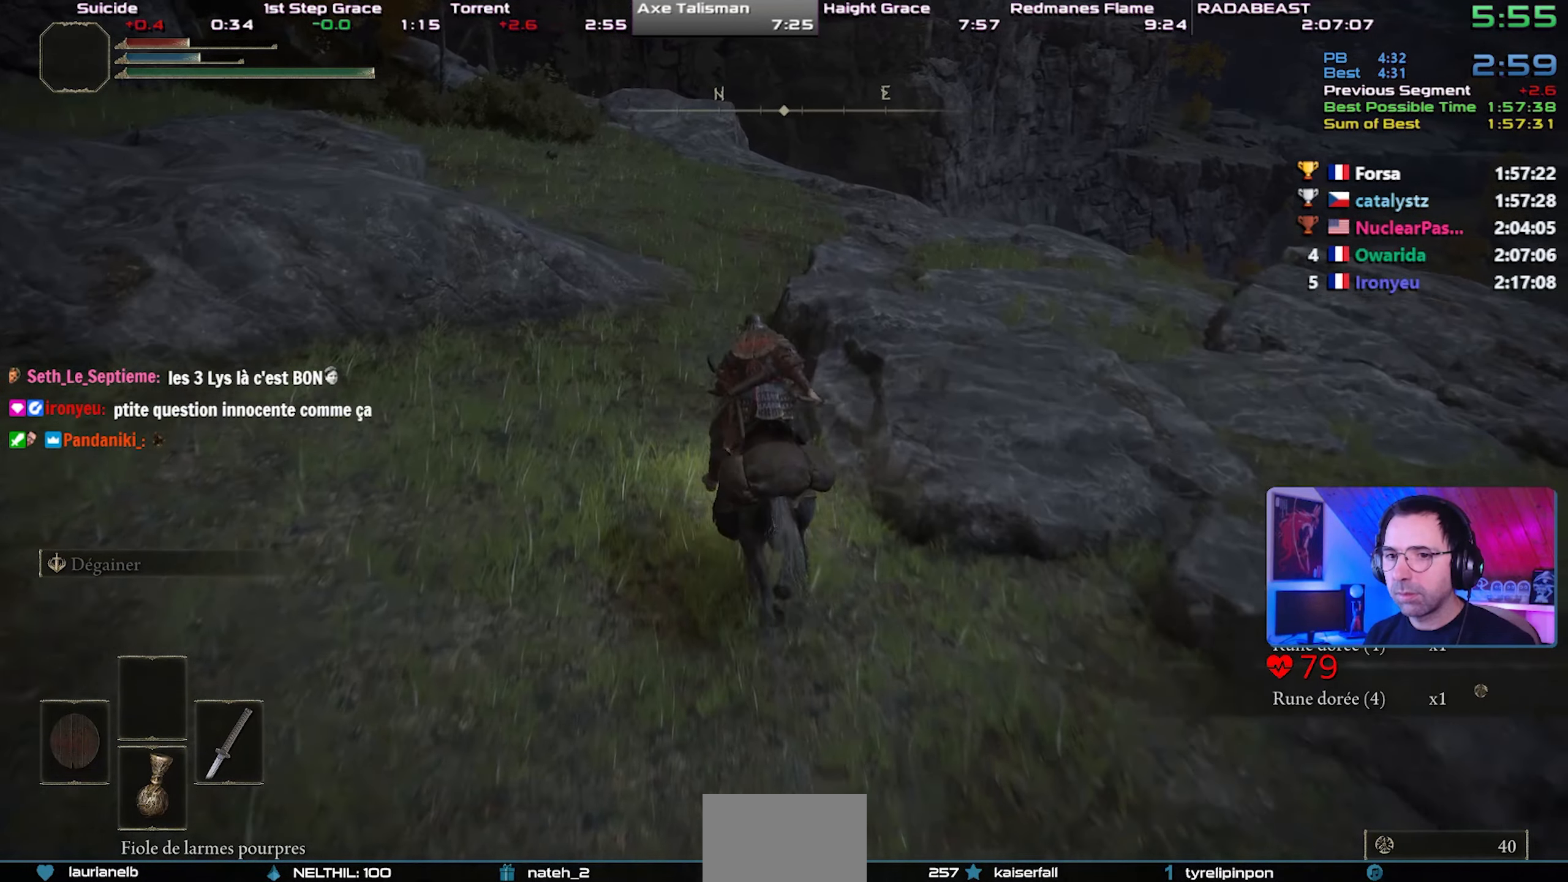
Gameplay with a controller (PlayStation layout); each line is a JSON object with the inputs held at the frame after it. "events" lists button and stick changes between this image and that frame as [ms after this image, input, new state], when the widget could be followed in between. Not read: right_stick.
{"buttons": [], "left_stick": "center", "events": []}
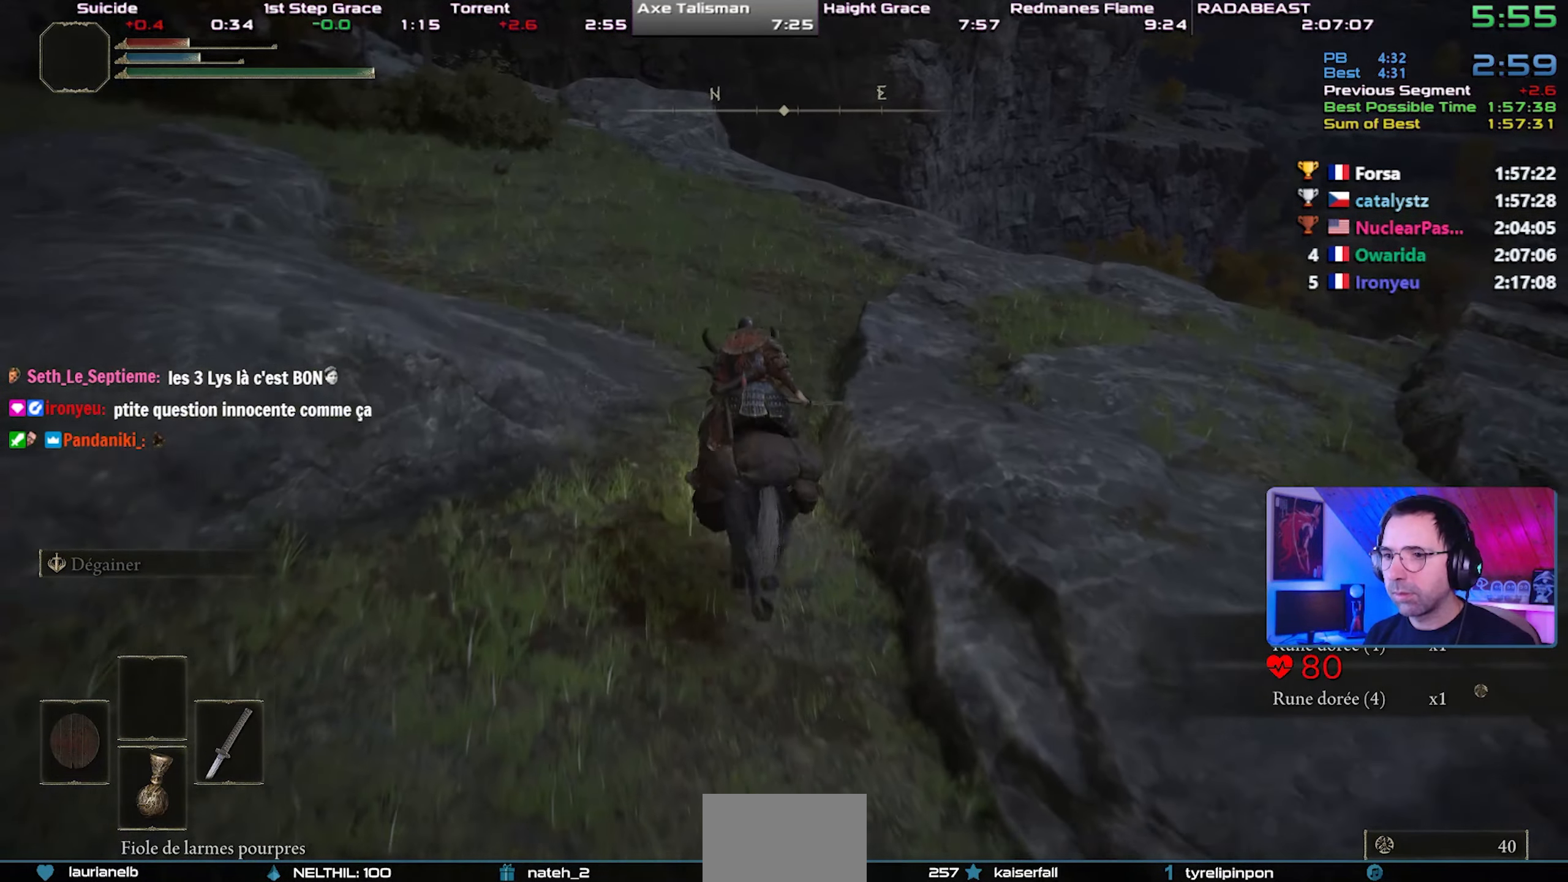
{"buttons": [], "left_stick": "center", "events": [[250, "CIRCLE", "down"], [350, "CIRCLE", "up"]]}
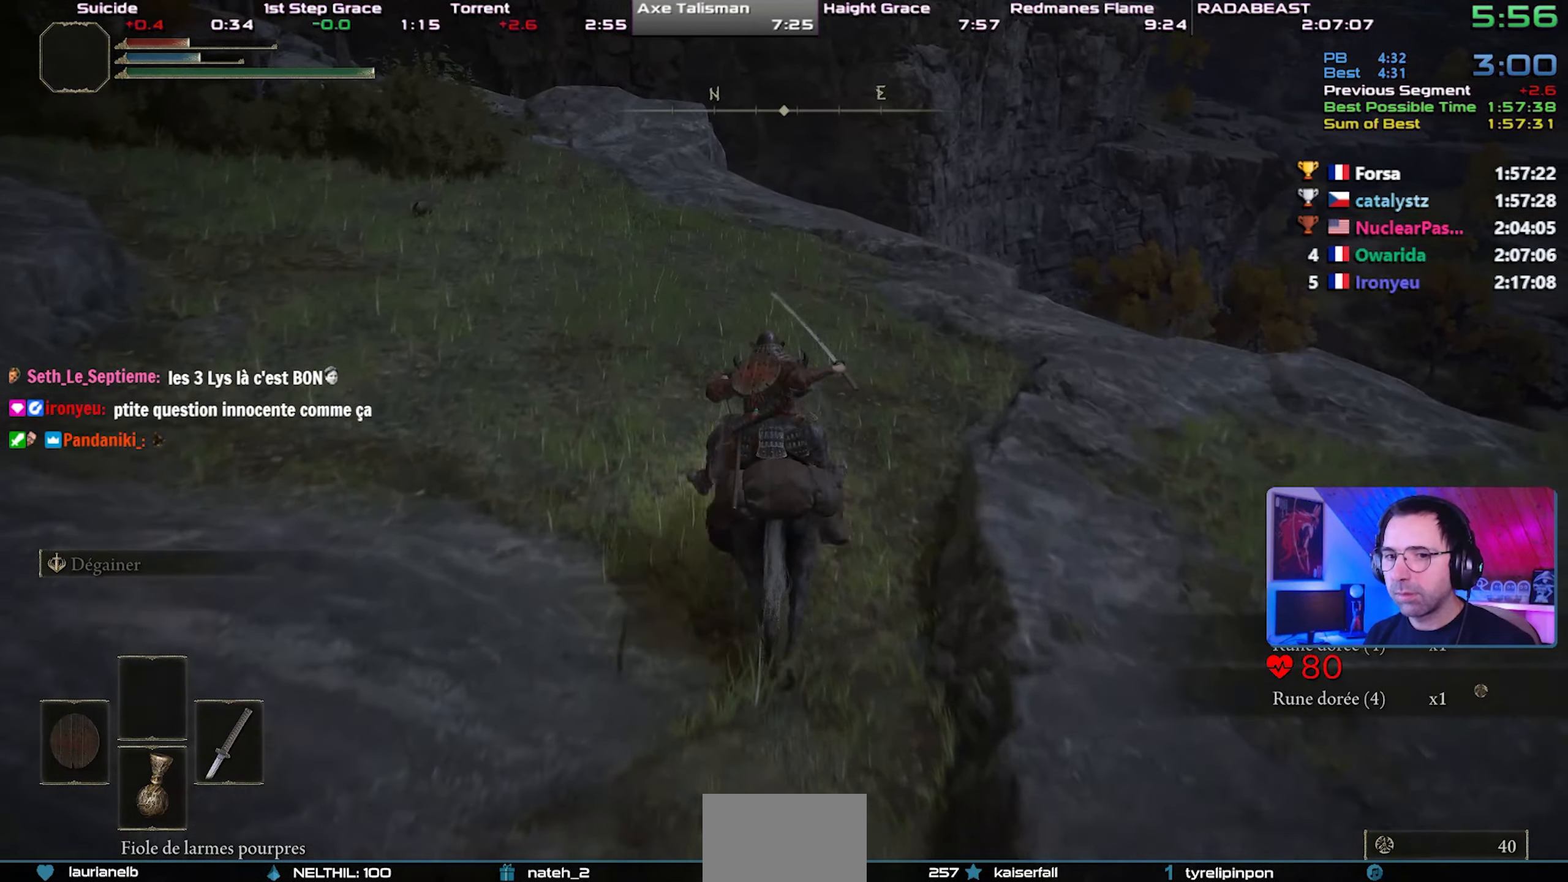
{"buttons": [], "left_stick": "center", "events": []}
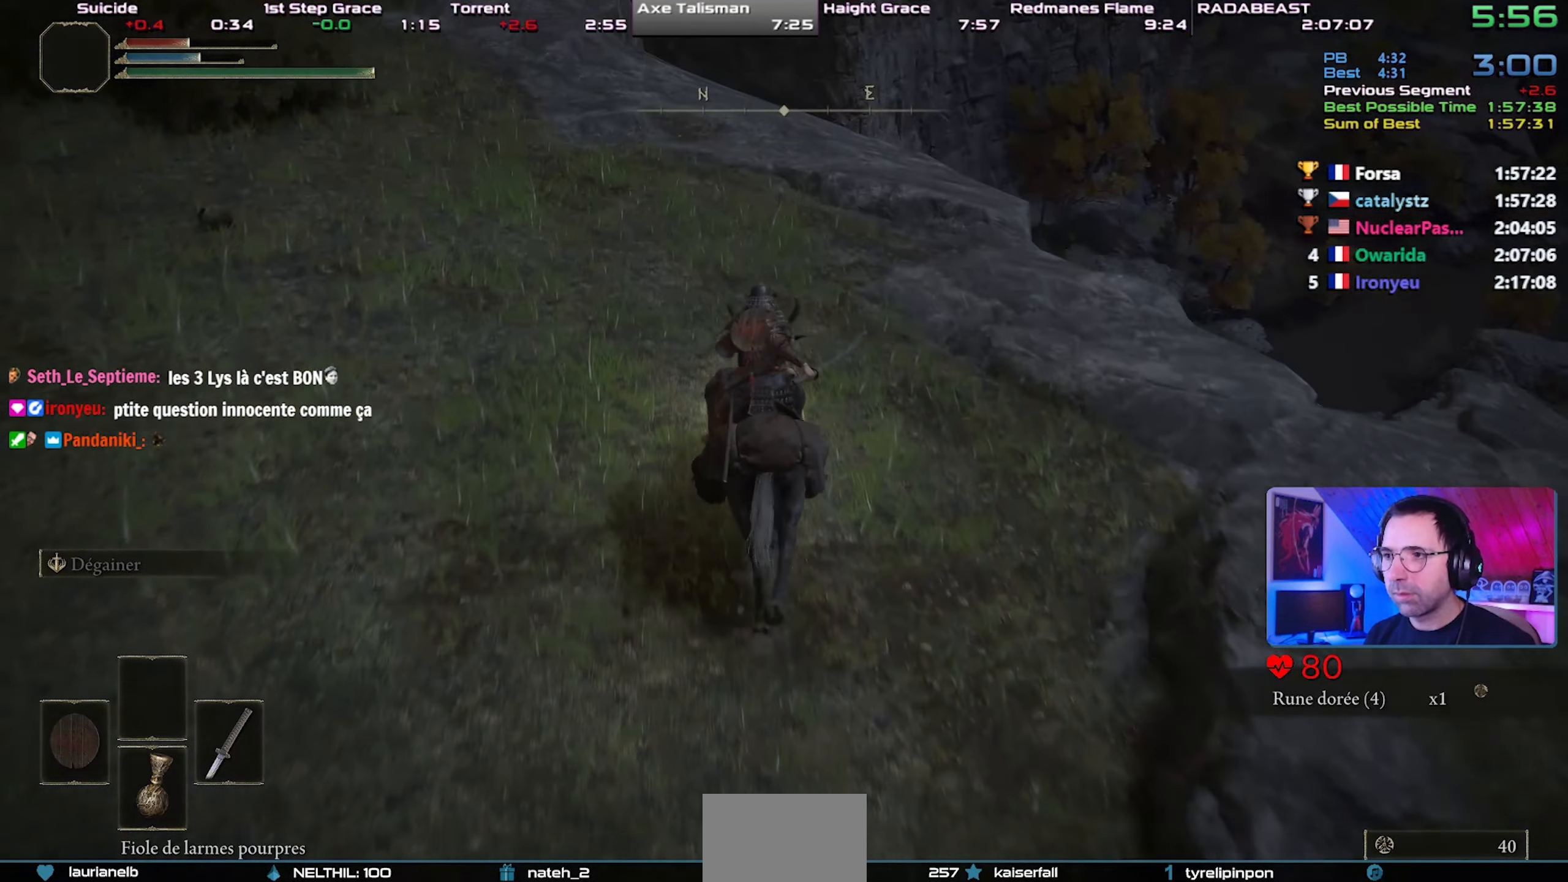
{"buttons": [], "left_stick": "up-left", "events": [[467, "left_stick", "up-left"]]}
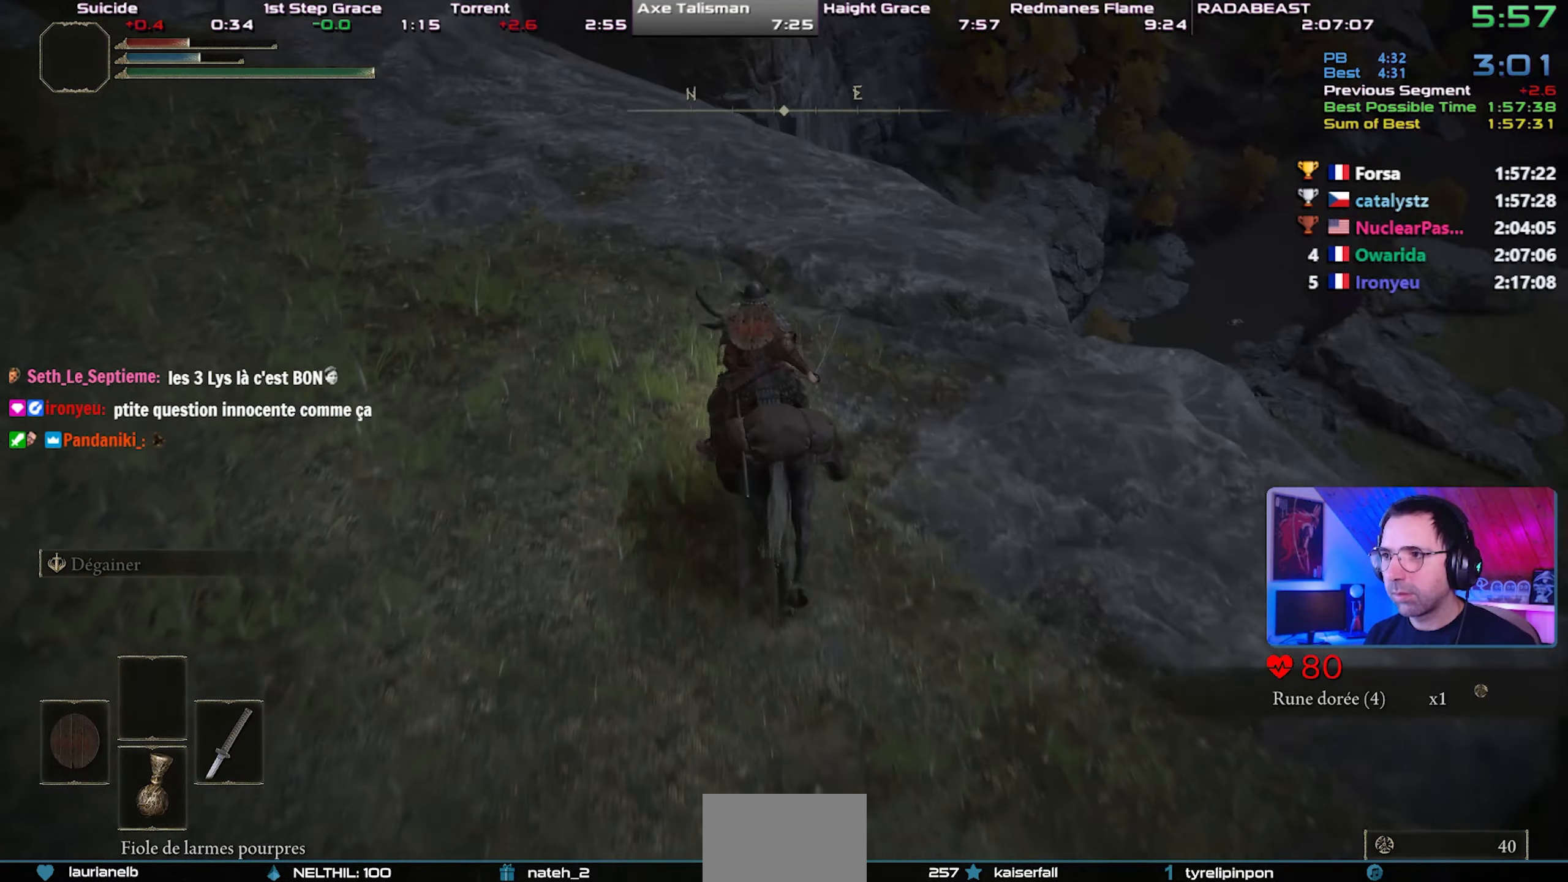
{"buttons": [], "left_stick": "up-left", "events": []}
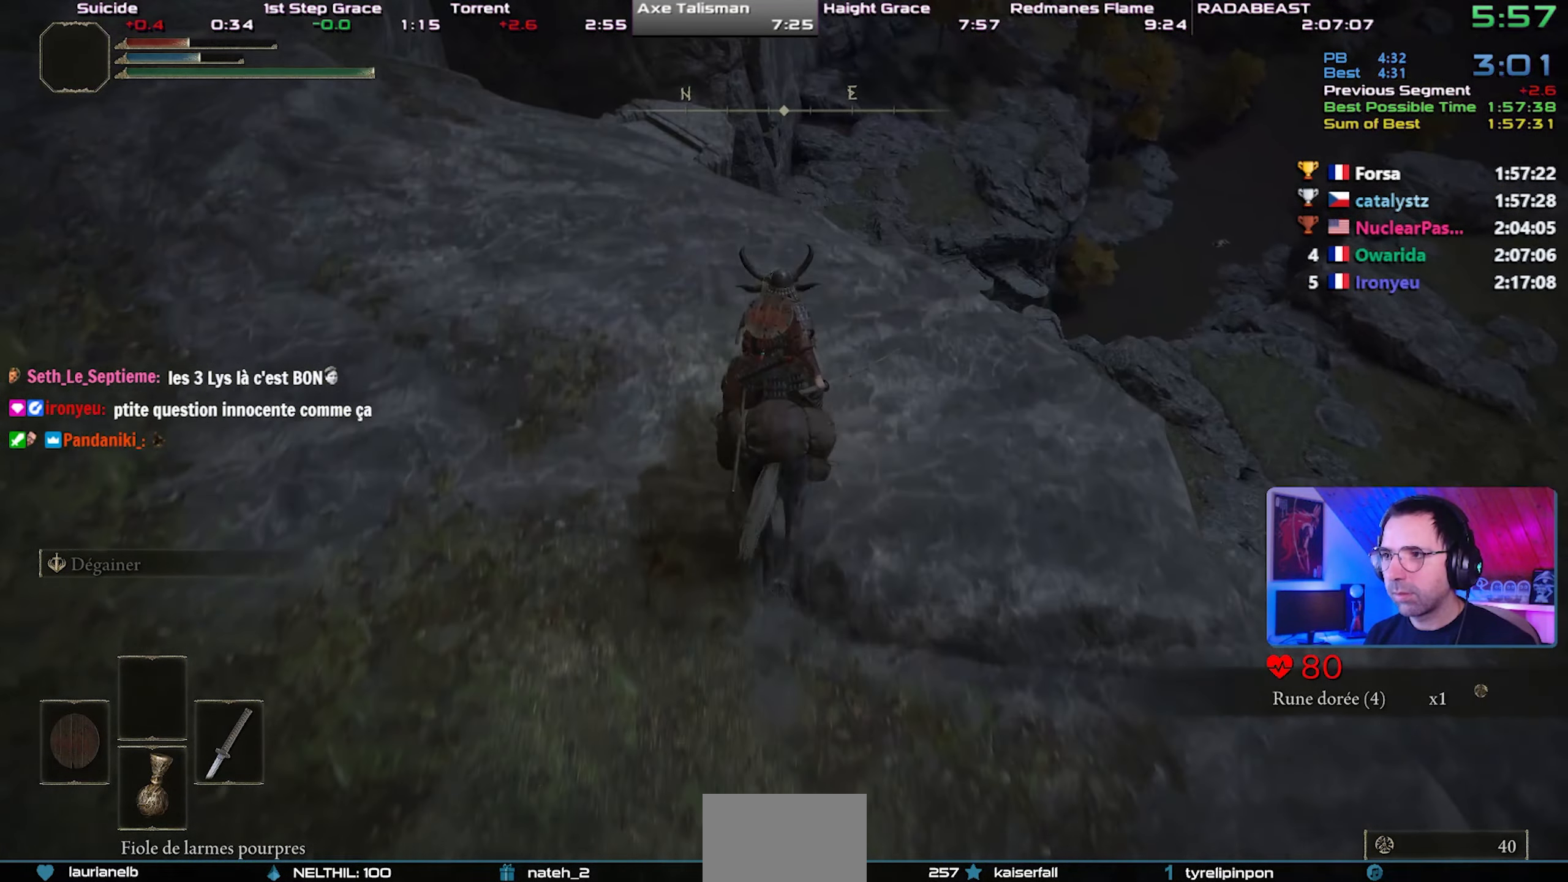
{"buttons": [], "left_stick": "center", "events": [[17, "left_stick", "center"], [150, "CROSS", "down"], [300, "CROSS", "up"]]}
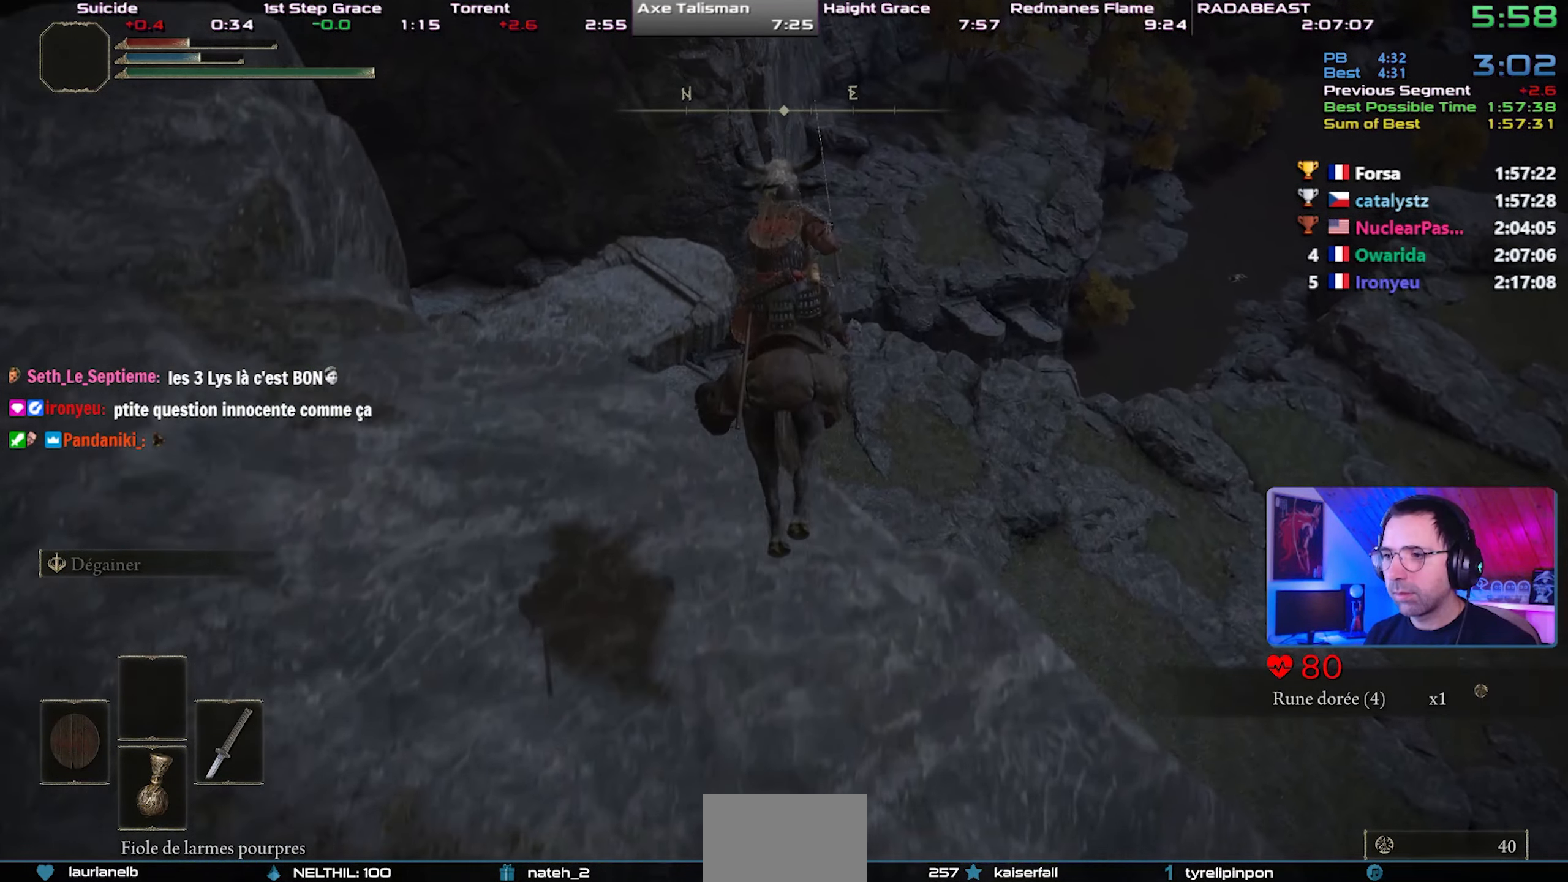
{"buttons": [], "left_stick": "up-right", "events": [[233, "left_stick", "up-right"]]}
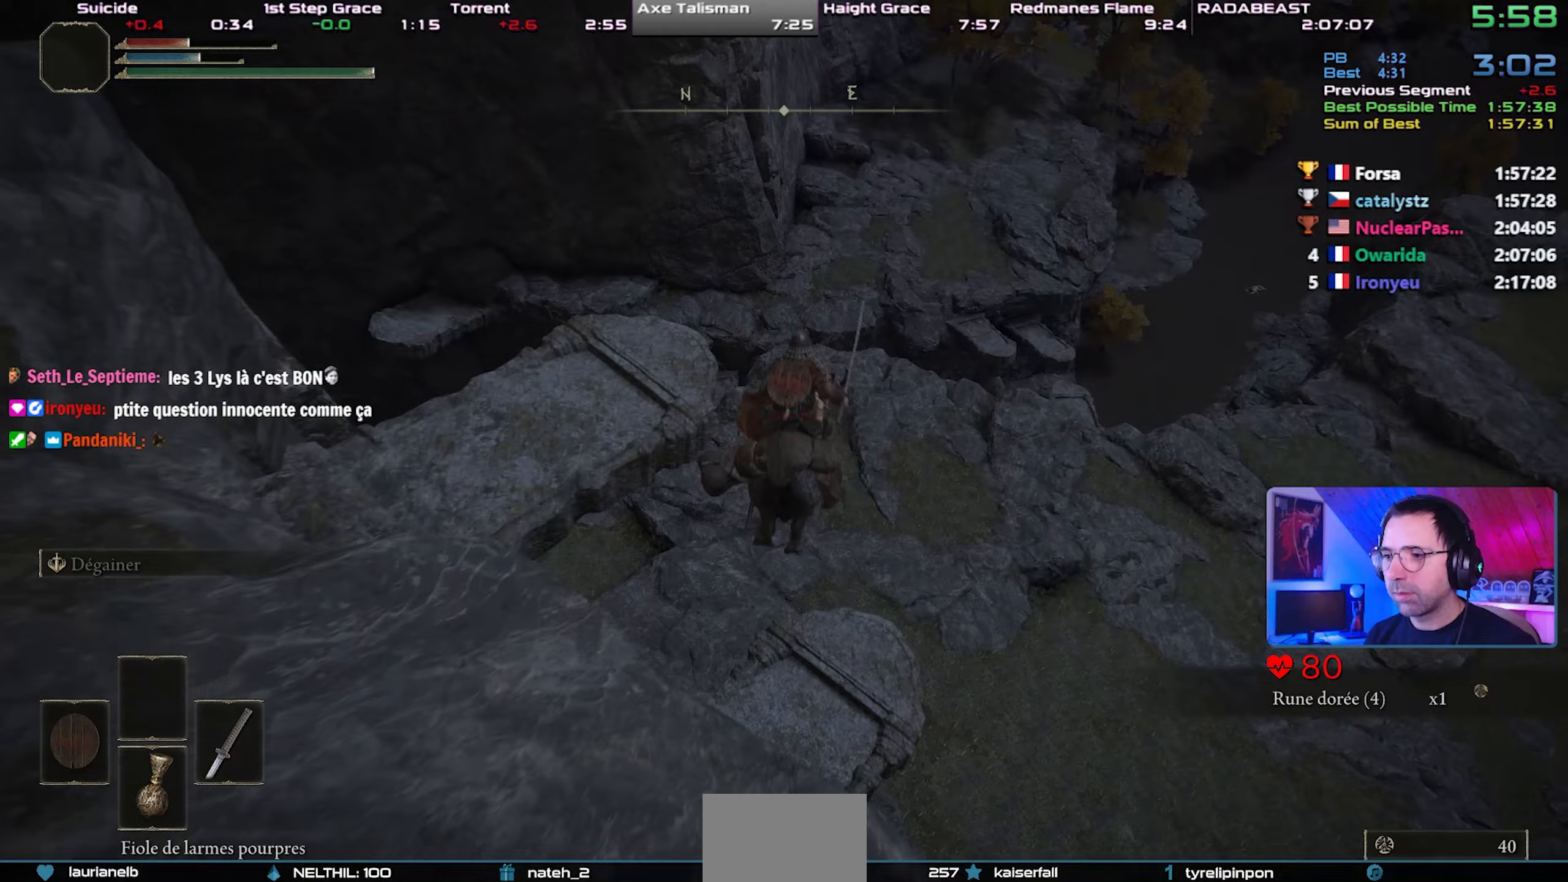
{"buttons": [], "left_stick": "up-right", "events": []}
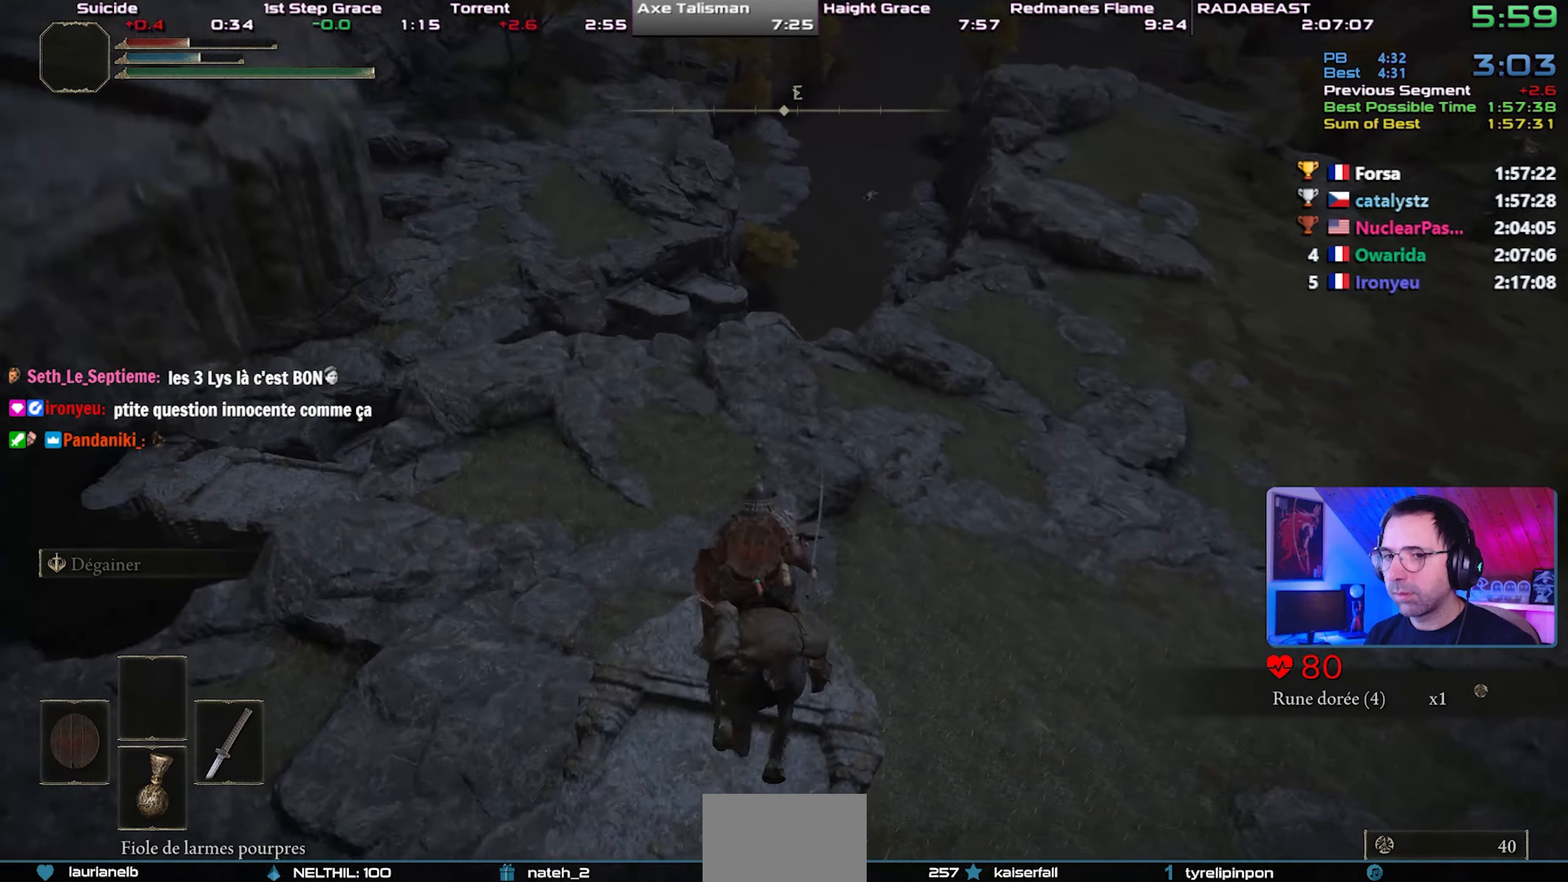
{"buttons": ["CIRCLE"], "left_stick": "up-right", "events": [[450, "CIRCLE", "down"]]}
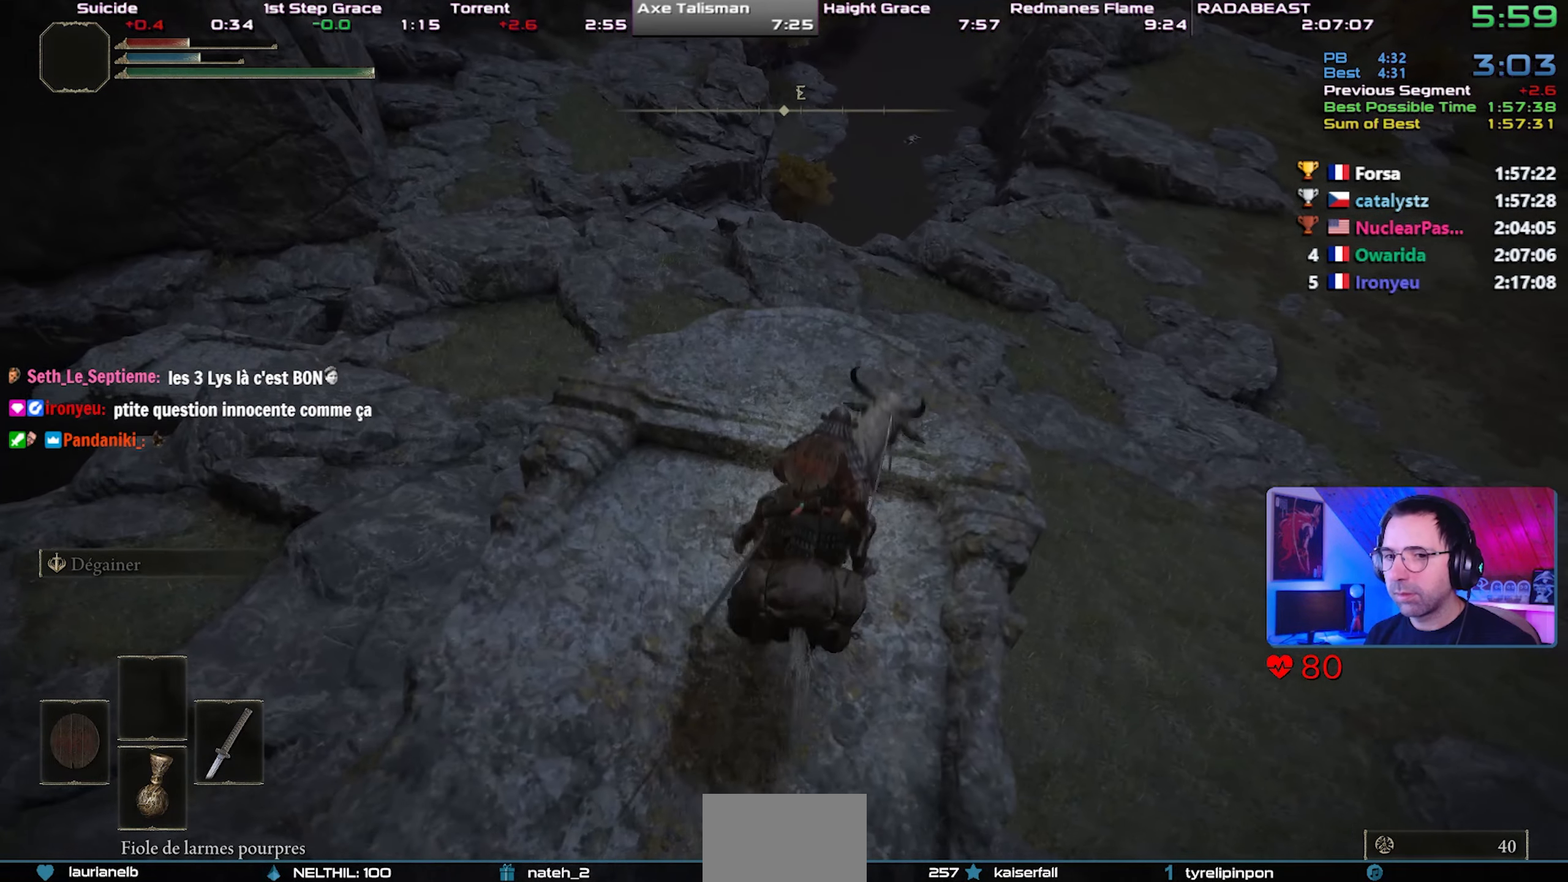
{"buttons": [], "left_stick": "up-right", "events": [[83, "CIRCLE", "up"], [267, "CROSS", "down"], [400, "CROSS", "up"]]}
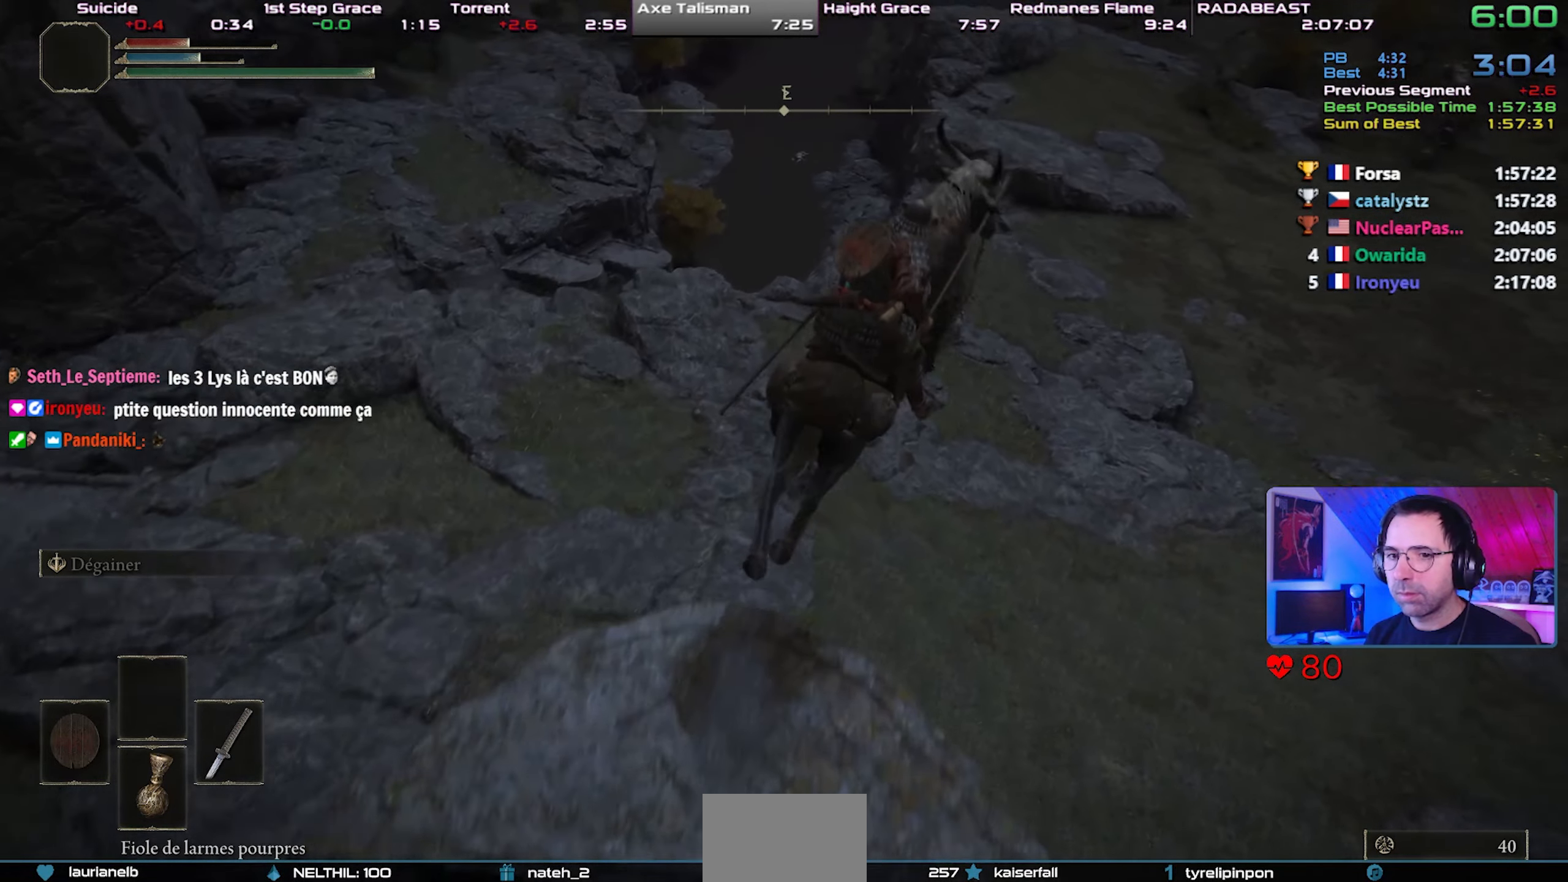
{"buttons": [], "left_stick": "up-right", "events": []}
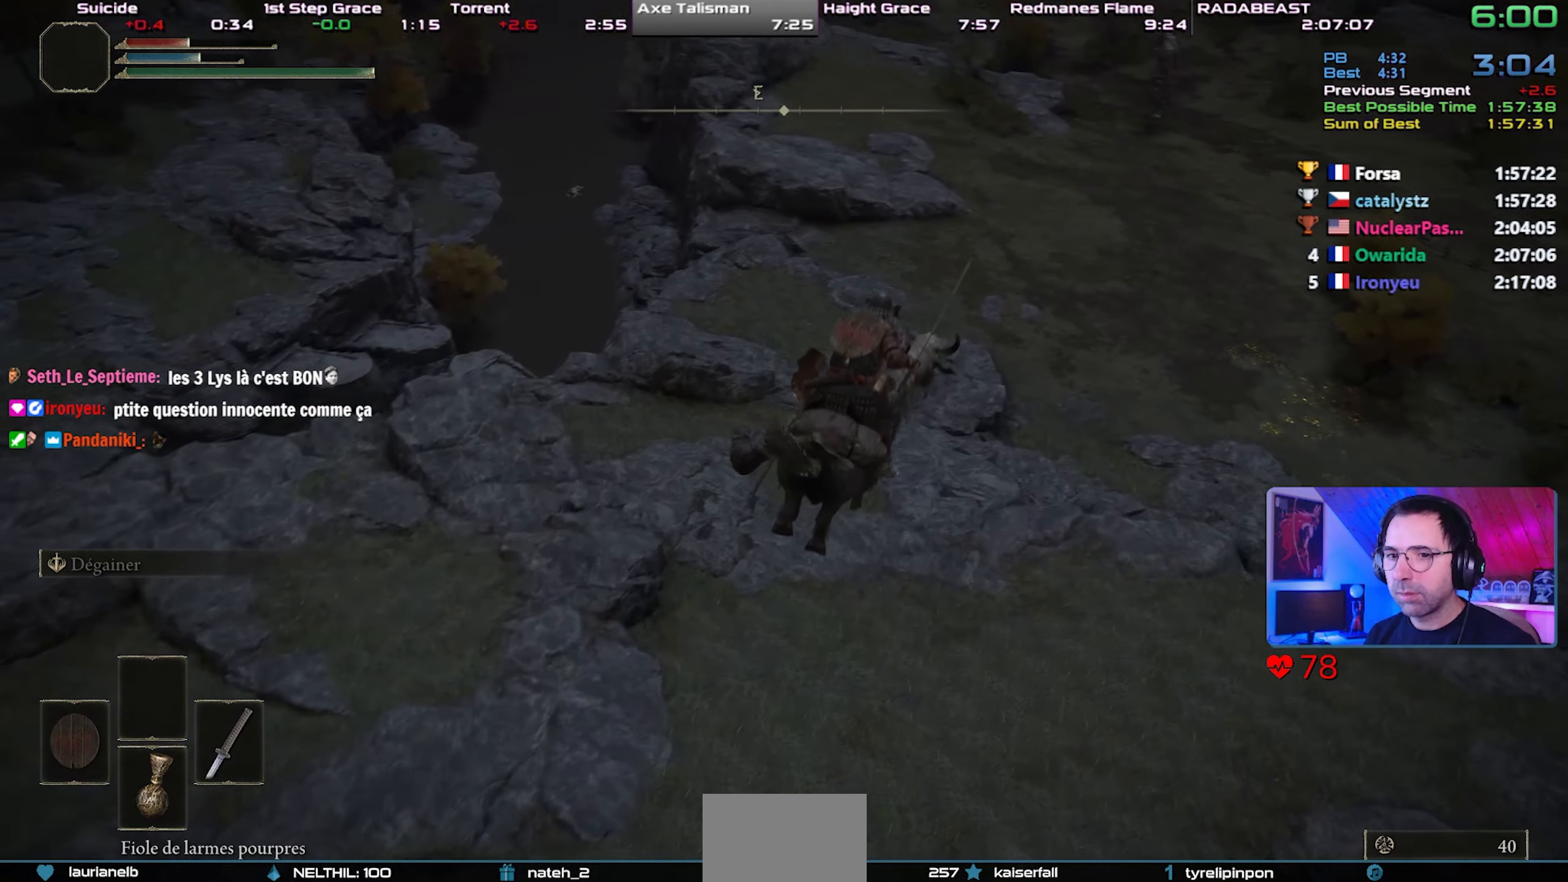
{"buttons": [], "left_stick": "up-right", "events": []}
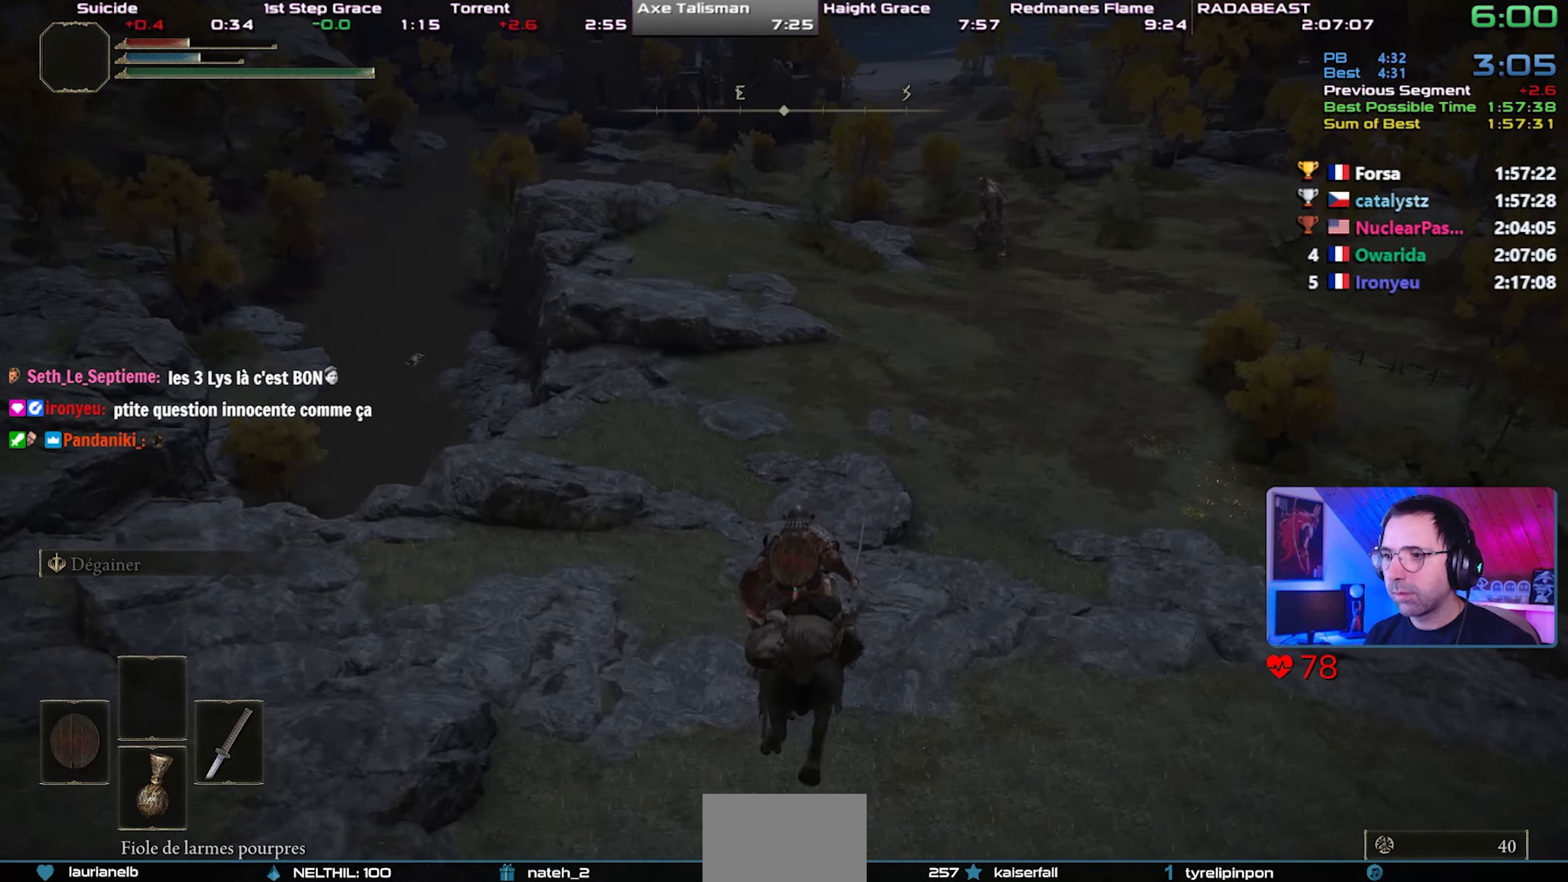
{"buttons": [], "left_stick": "center", "events": [[350, "left_stick", "center"], [400, "CIRCLE", "down"], [467, "CIRCLE", "up"]]}
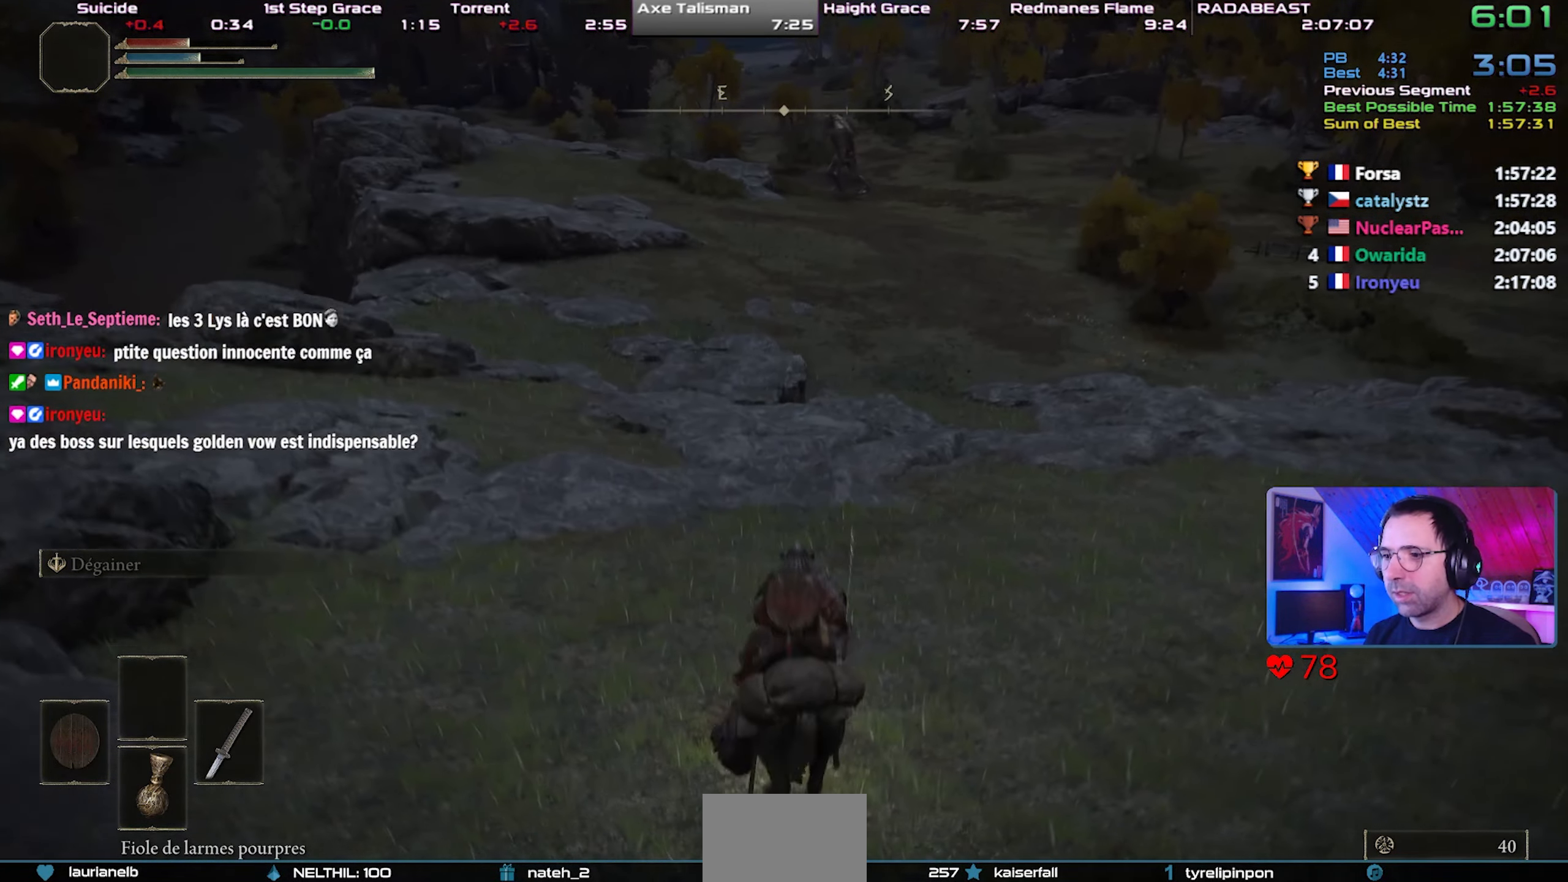
{"buttons": [], "left_stick": "center", "events": [[33, "CIRCLE", "down"], [100, "CIRCLE", "up"], [167, "CIRCLE", "down"], [267, "CIRCLE", "up"]]}
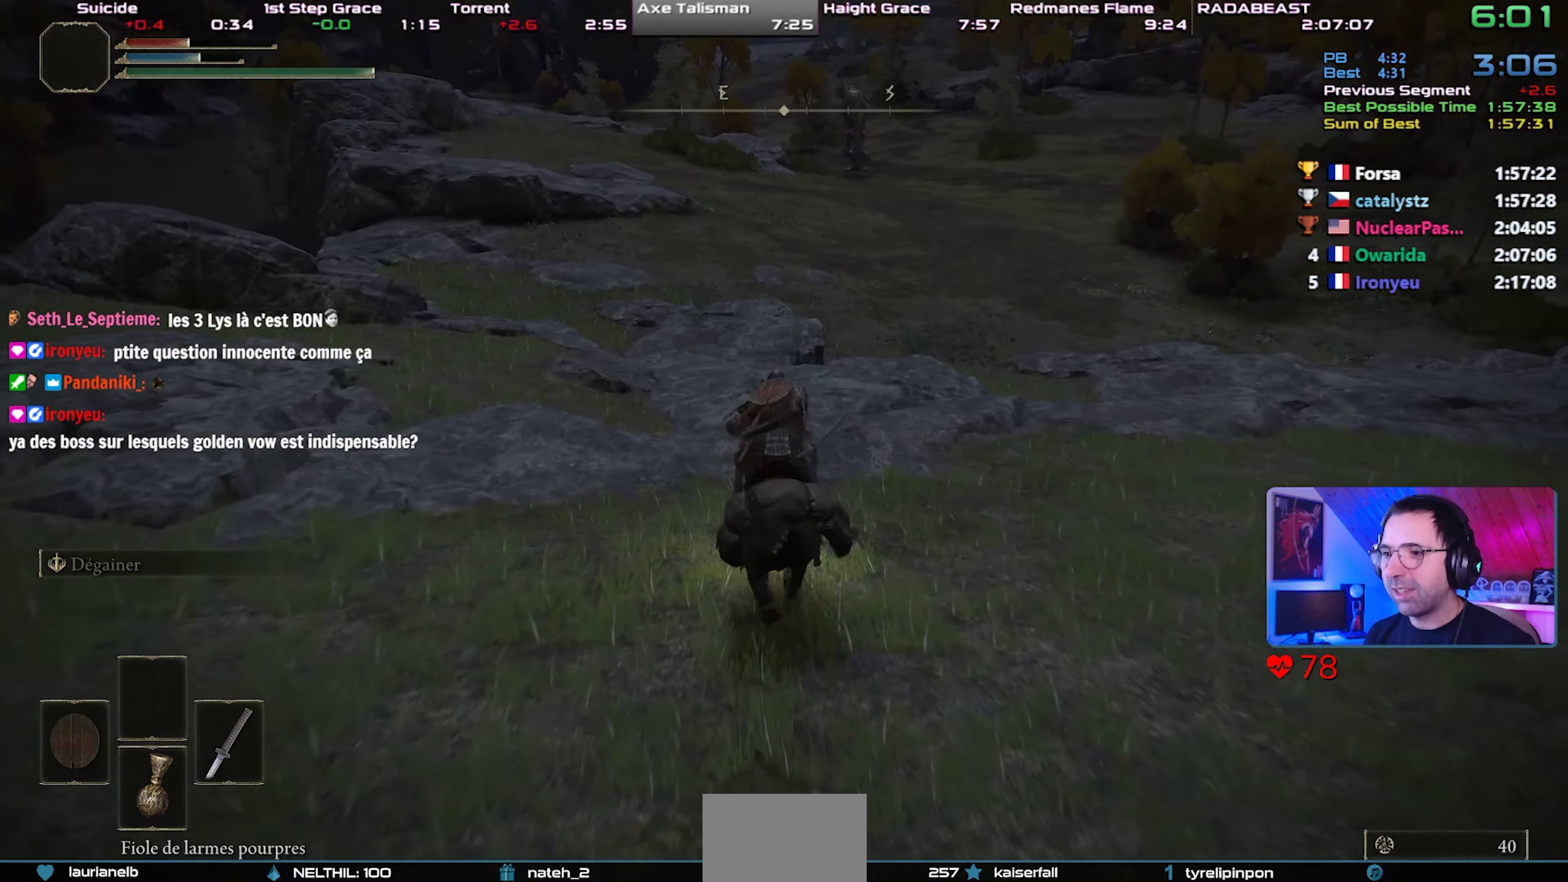
{"buttons": ["DPAD_DOWN"], "left_stick": "center", "events": [[83, "START", "down"], [200, "START", "up"], [433, "DPAD_DOWN", "down"]]}
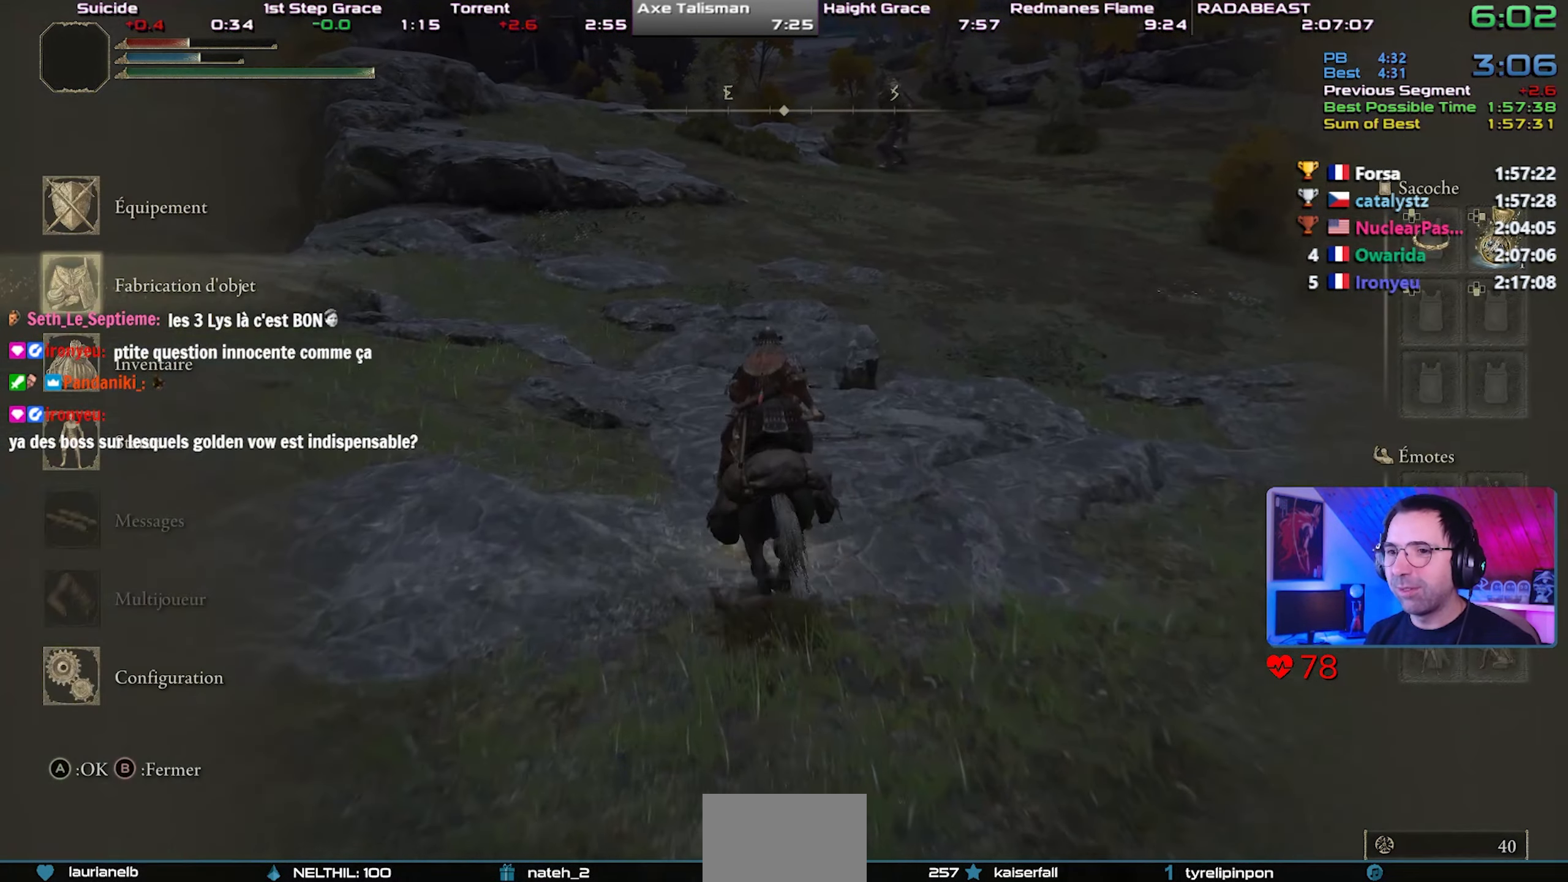
{"buttons": ["CROSS"], "left_stick": "center", "events": [[33, "DPAD_DOWN", "up"], [67, "CROSS", "down"], [183, "CROSS", "up"], [333, "DPAD_RIGHT", "down"], [433, "DPAD_RIGHT", "up"], [483, "CROSS", "down"]]}
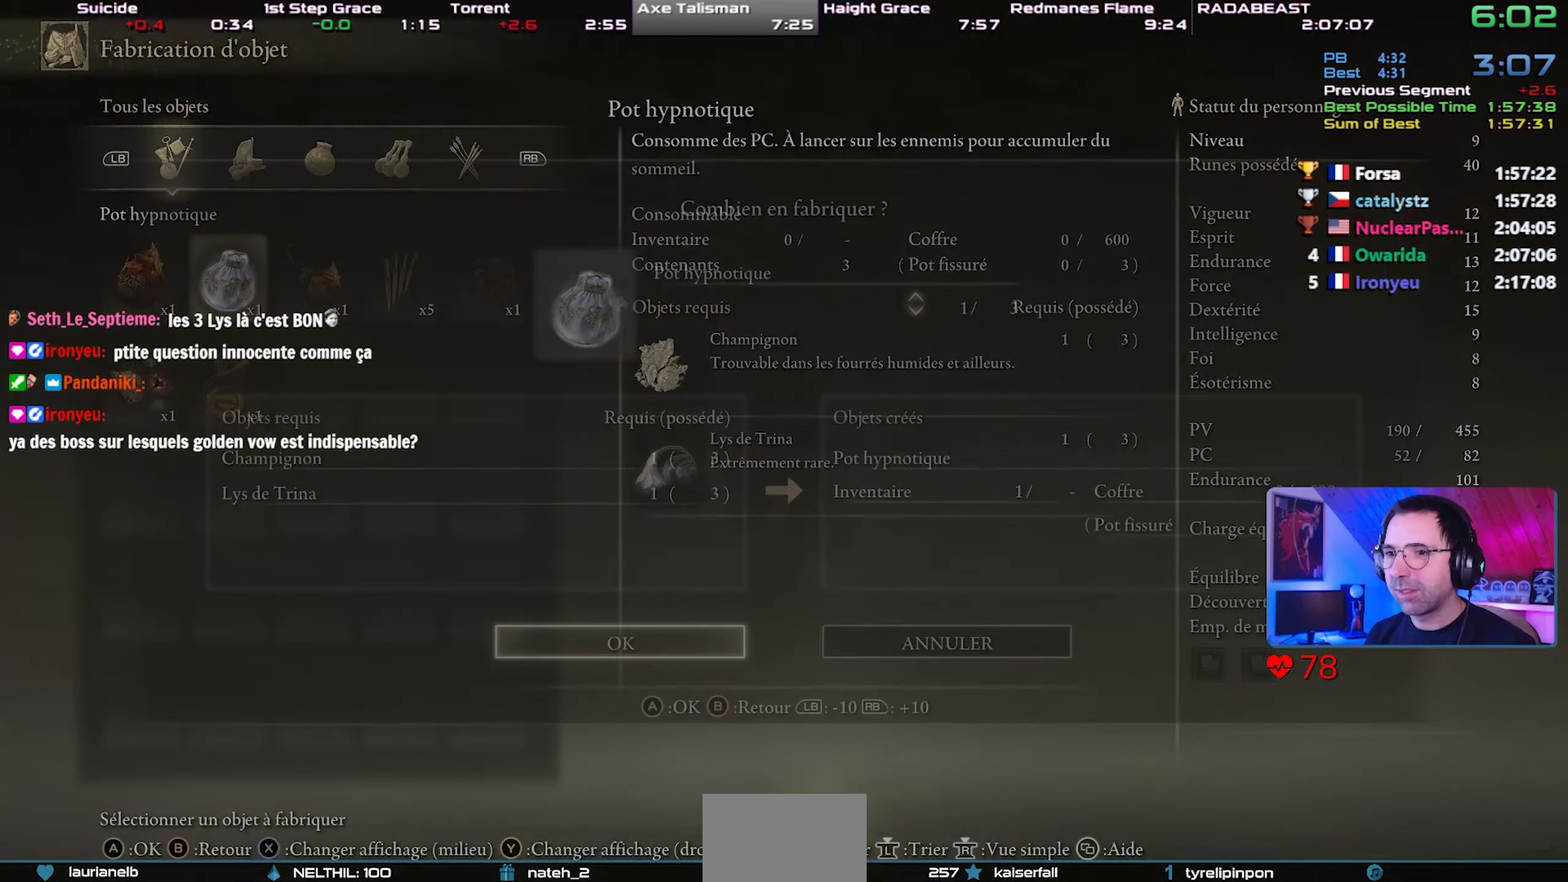
{"buttons": [], "left_stick": "center", "events": [[83, "CROSS", "up"], [200, "DPAD_DOWN", "down"], [333, "DPAD_DOWN", "up"]]}
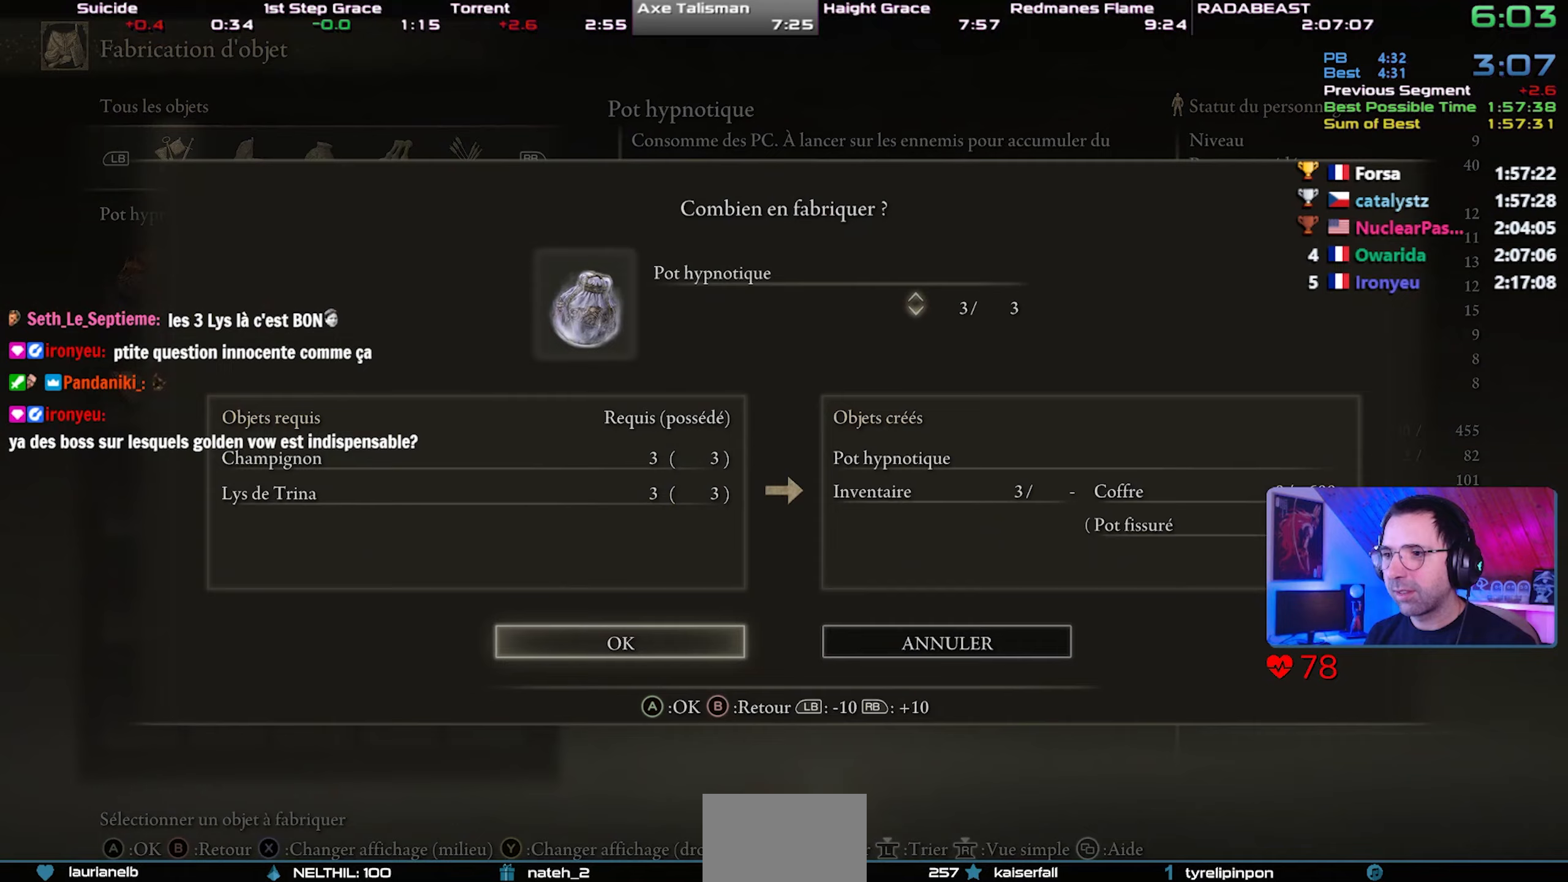
{"buttons": [], "left_stick": "center", "events": [[67, "CROSS", "down"], [183, "CROSS", "up"], [350, "START", "down"], [467, "START", "up"]]}
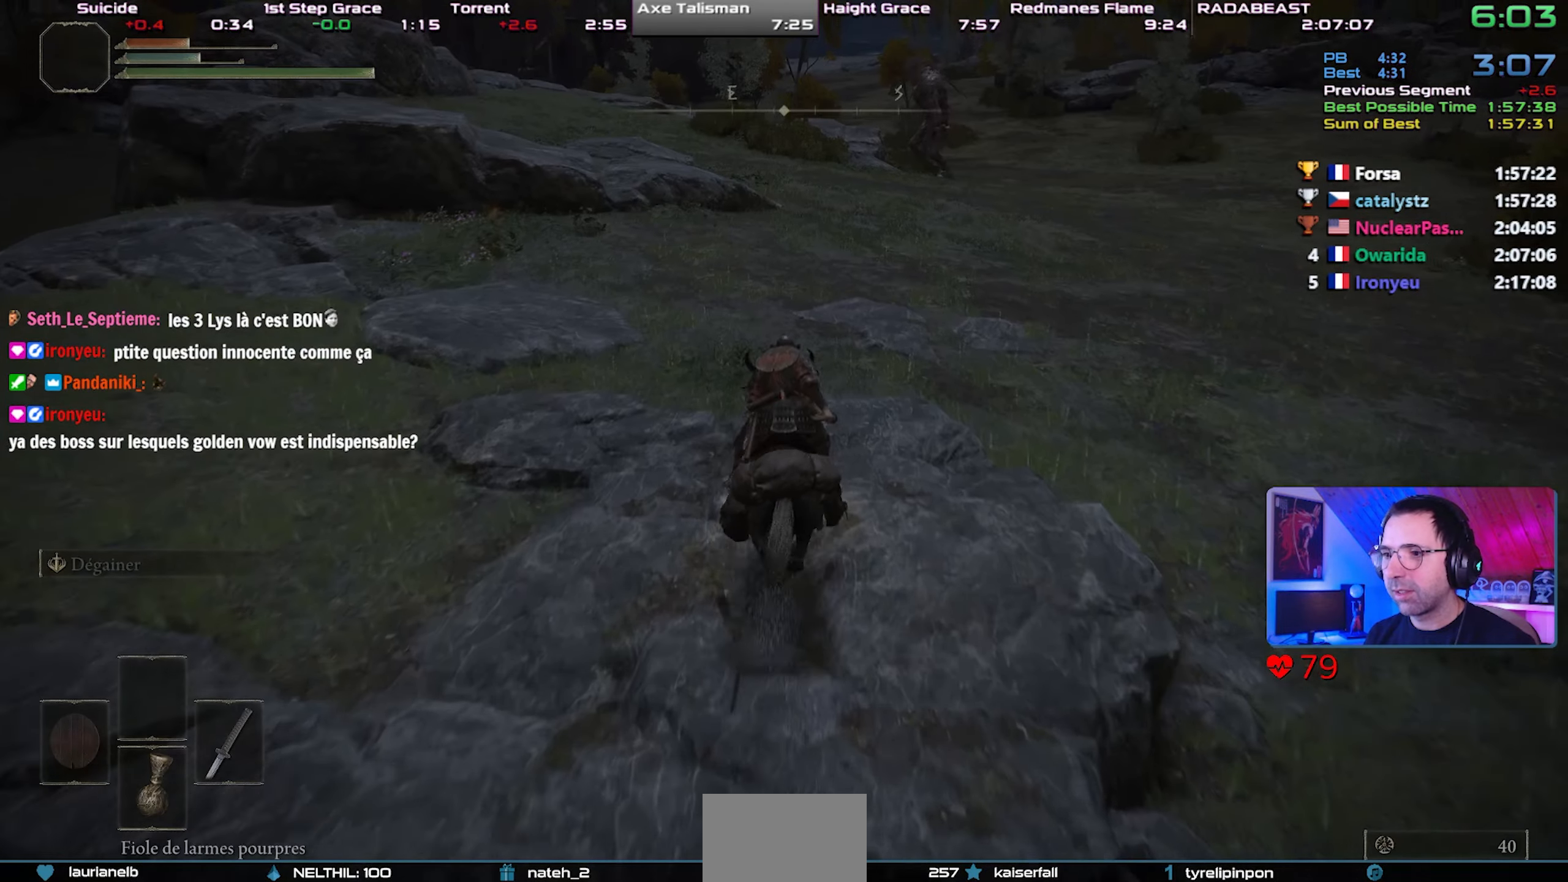
{"buttons": [], "left_stick": "center", "events": [[133, "CIRCLE", "down"], [250, "CIRCLE", "up"]]}
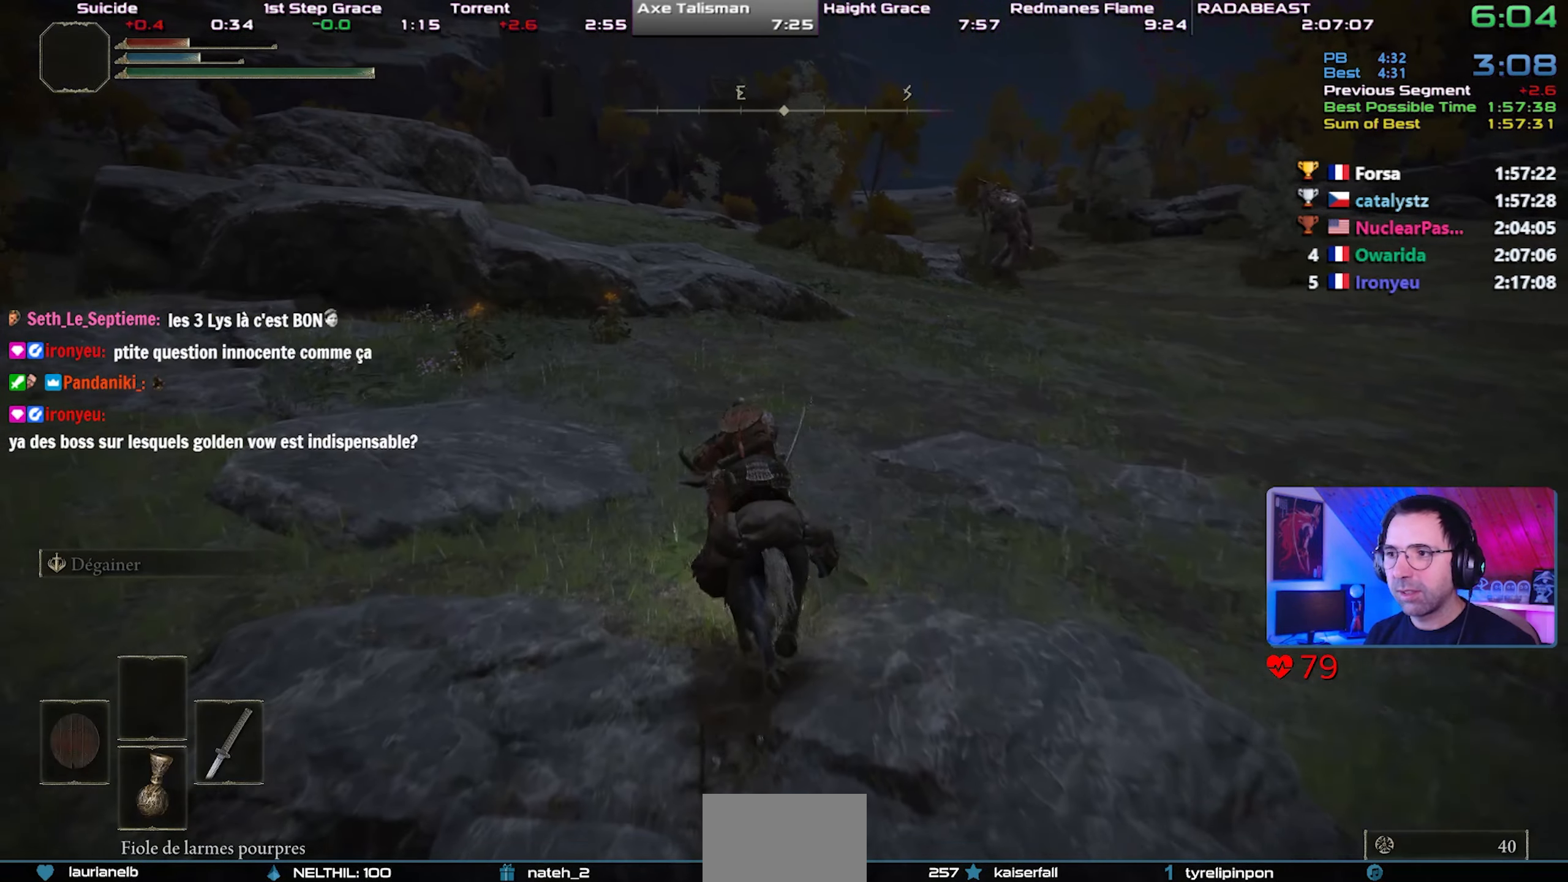
{"buttons": [], "left_stick": "center", "events": [[83, "START", "down"], [167, "left_stick", "up-left"], [200, "START", "up"], [400, "CROSS", "down"], [483, "CROSS", "up"], [500, "left_stick", "center"]]}
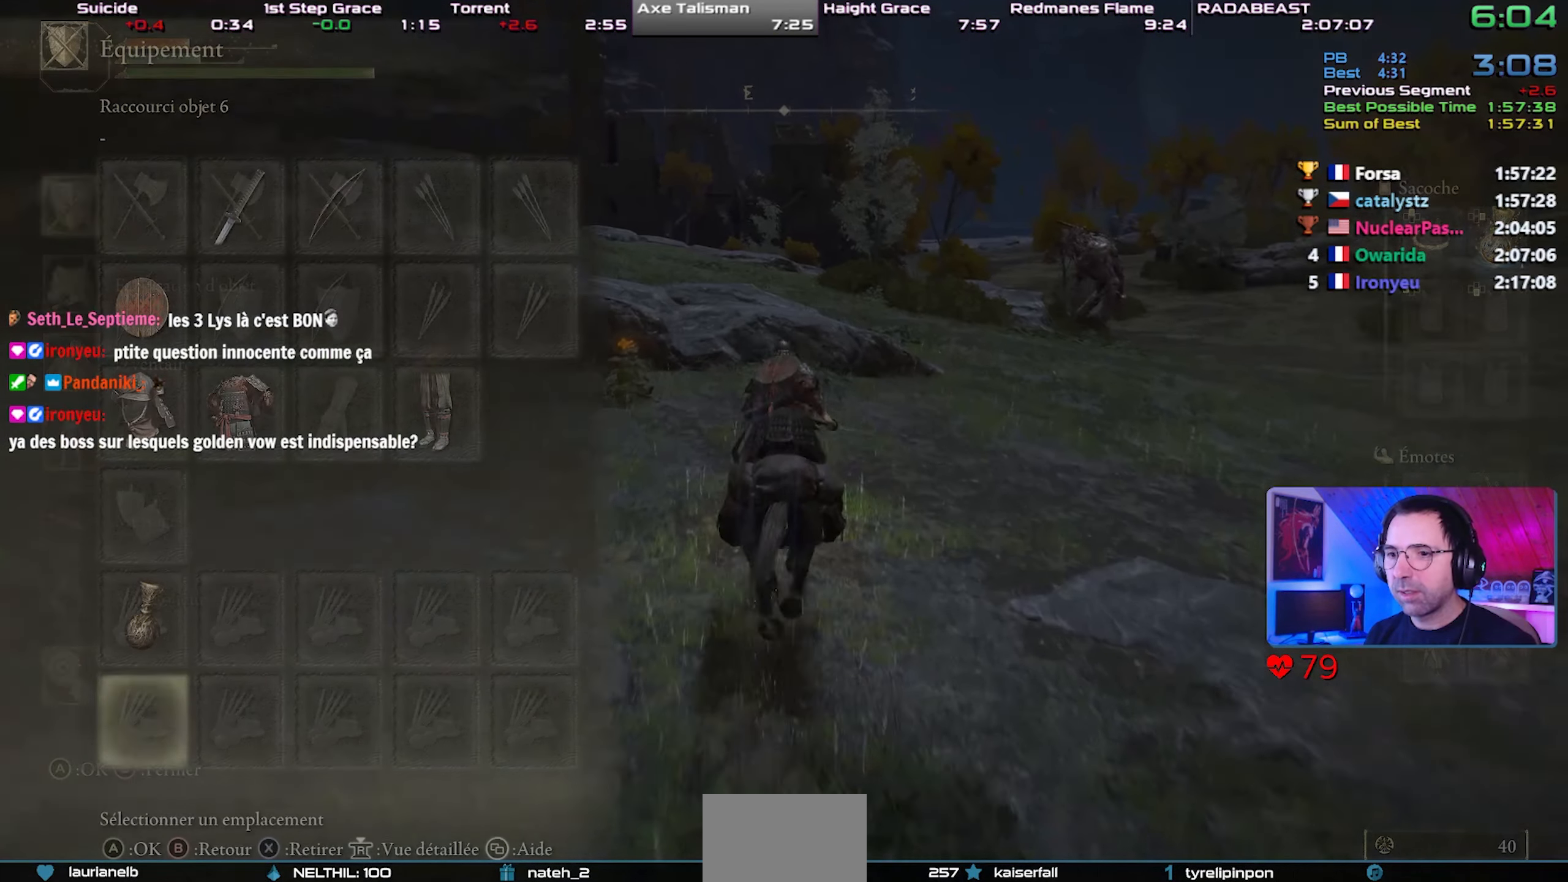
{"buttons": [], "left_stick": "center", "events": [[33, "DPAD_UP", "down"], [133, "DPAD_UP", "up"], [217, "DPAD_UP", "down"], [300, "DPAD_UP", "up"]]}
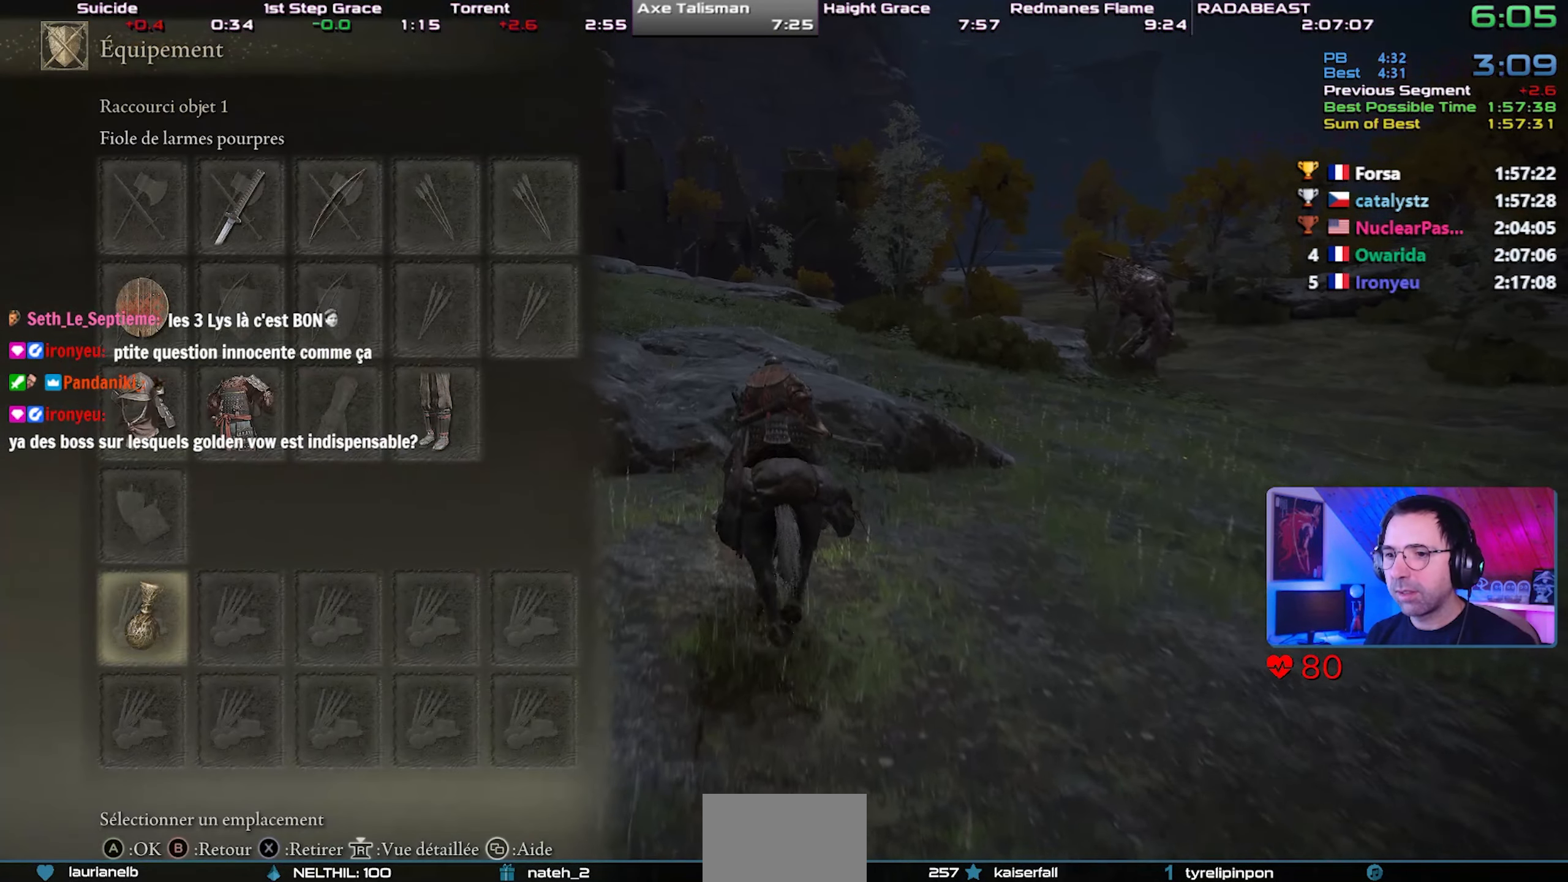
{"buttons": ["CROSS"], "left_stick": "center", "events": [[133, "DPAD_RIGHT", "down"], [217, "DPAD_RIGHT", "up"], [300, "DPAD_RIGHT", "down"], [383, "DPAD_RIGHT", "up"], [467, "CROSS", "down"]]}
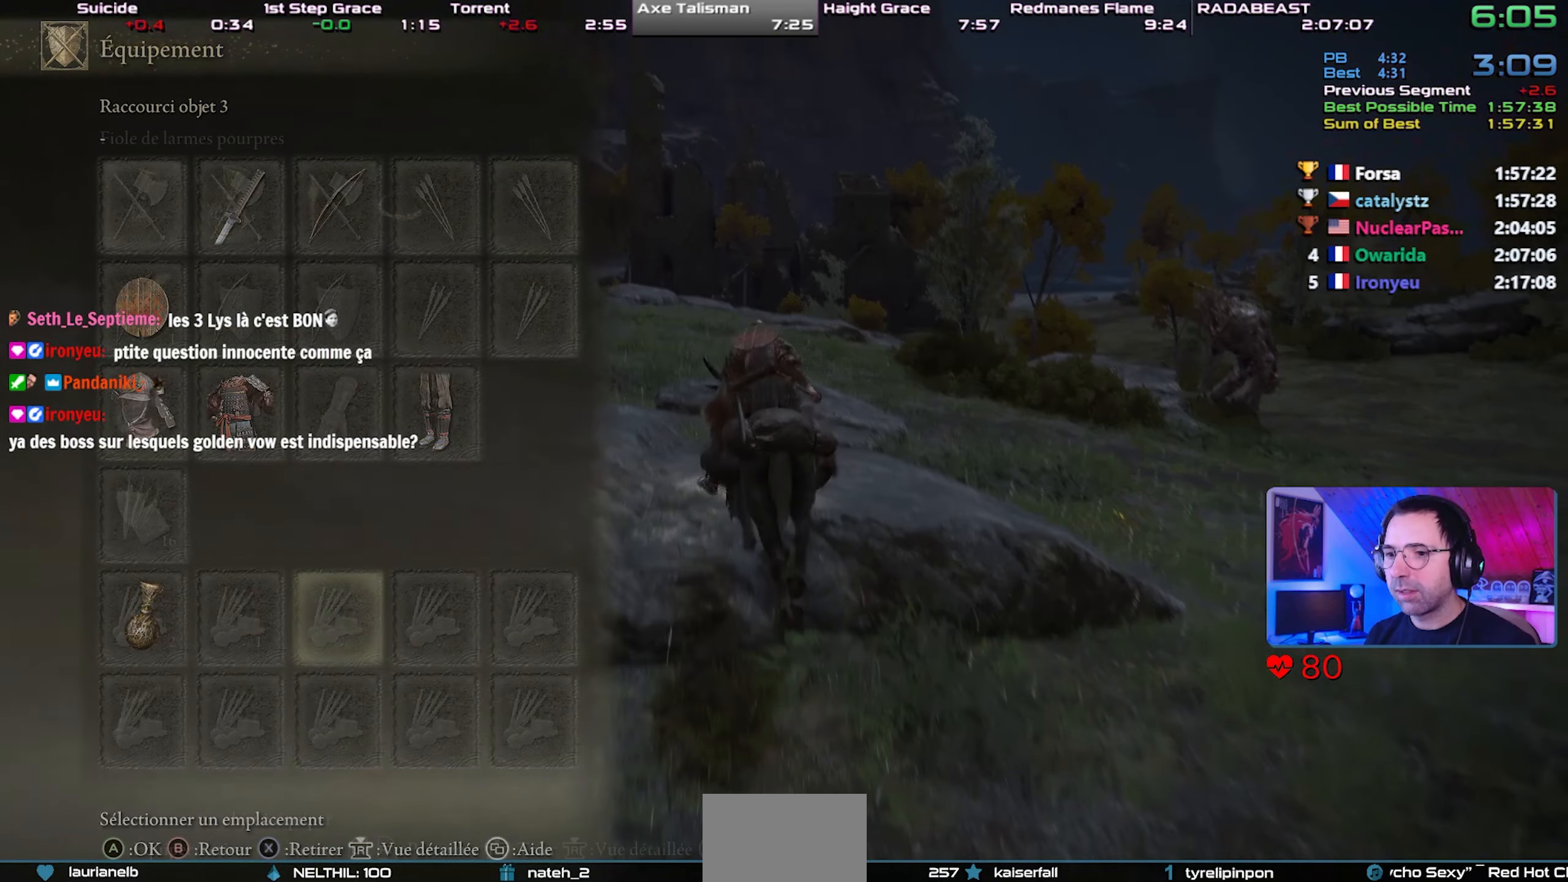
{"buttons": ["DPAD_UP"], "left_stick": "center", "events": [[100, "CROSS", "up"], [417, "DPAD_UP", "down"]]}
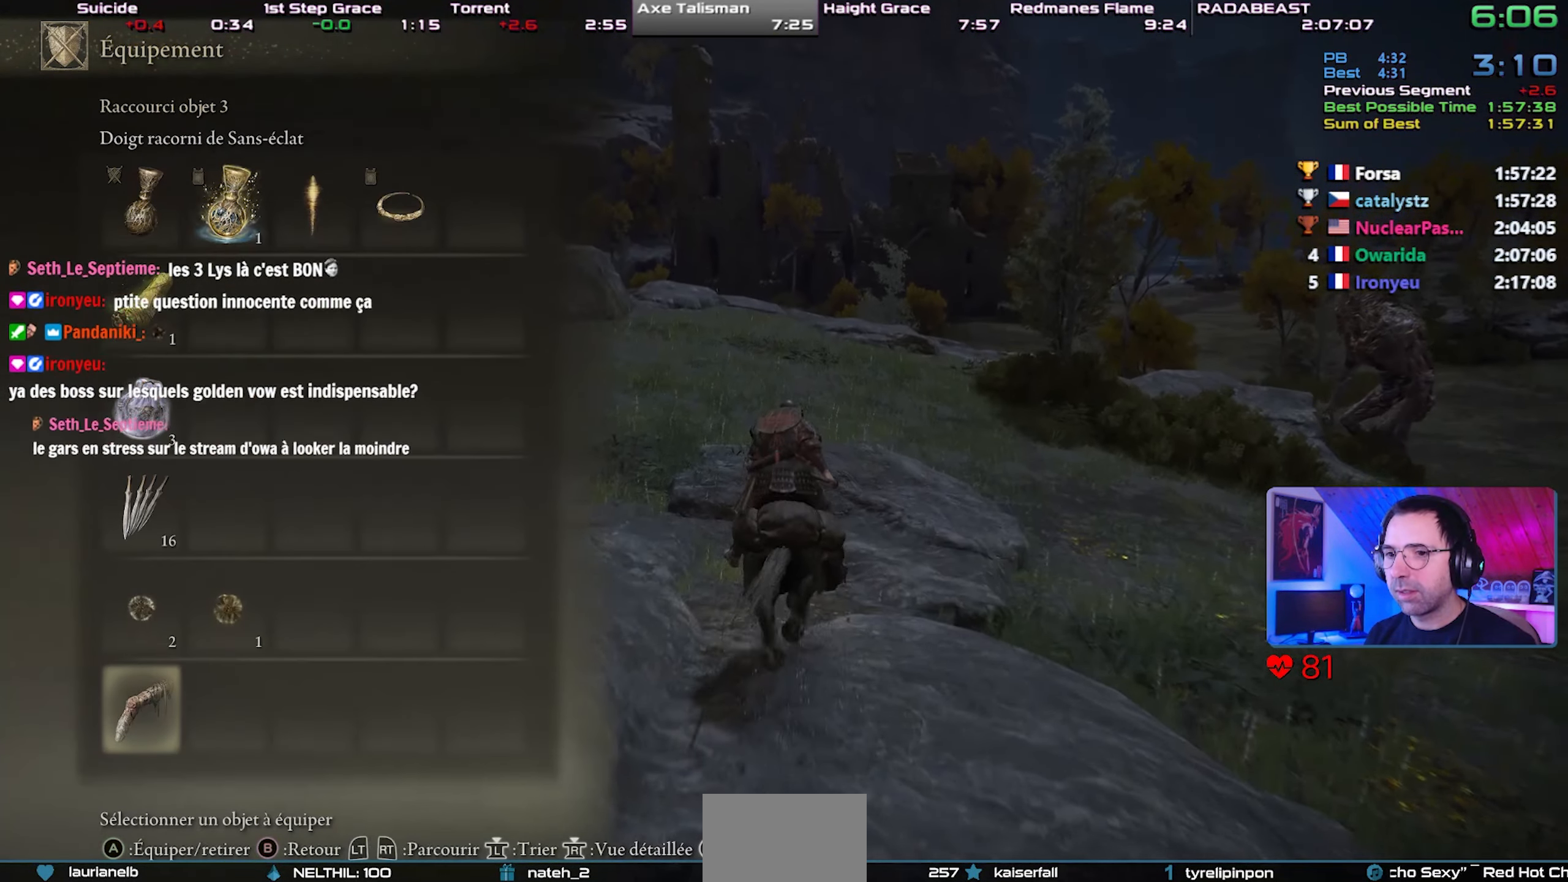
{"buttons": [], "left_stick": "center", "events": [[17, "DPAD_UP", "up"], [400, "DPAD_DOWN", "down"], [450, "DPAD_DOWN", "up"]]}
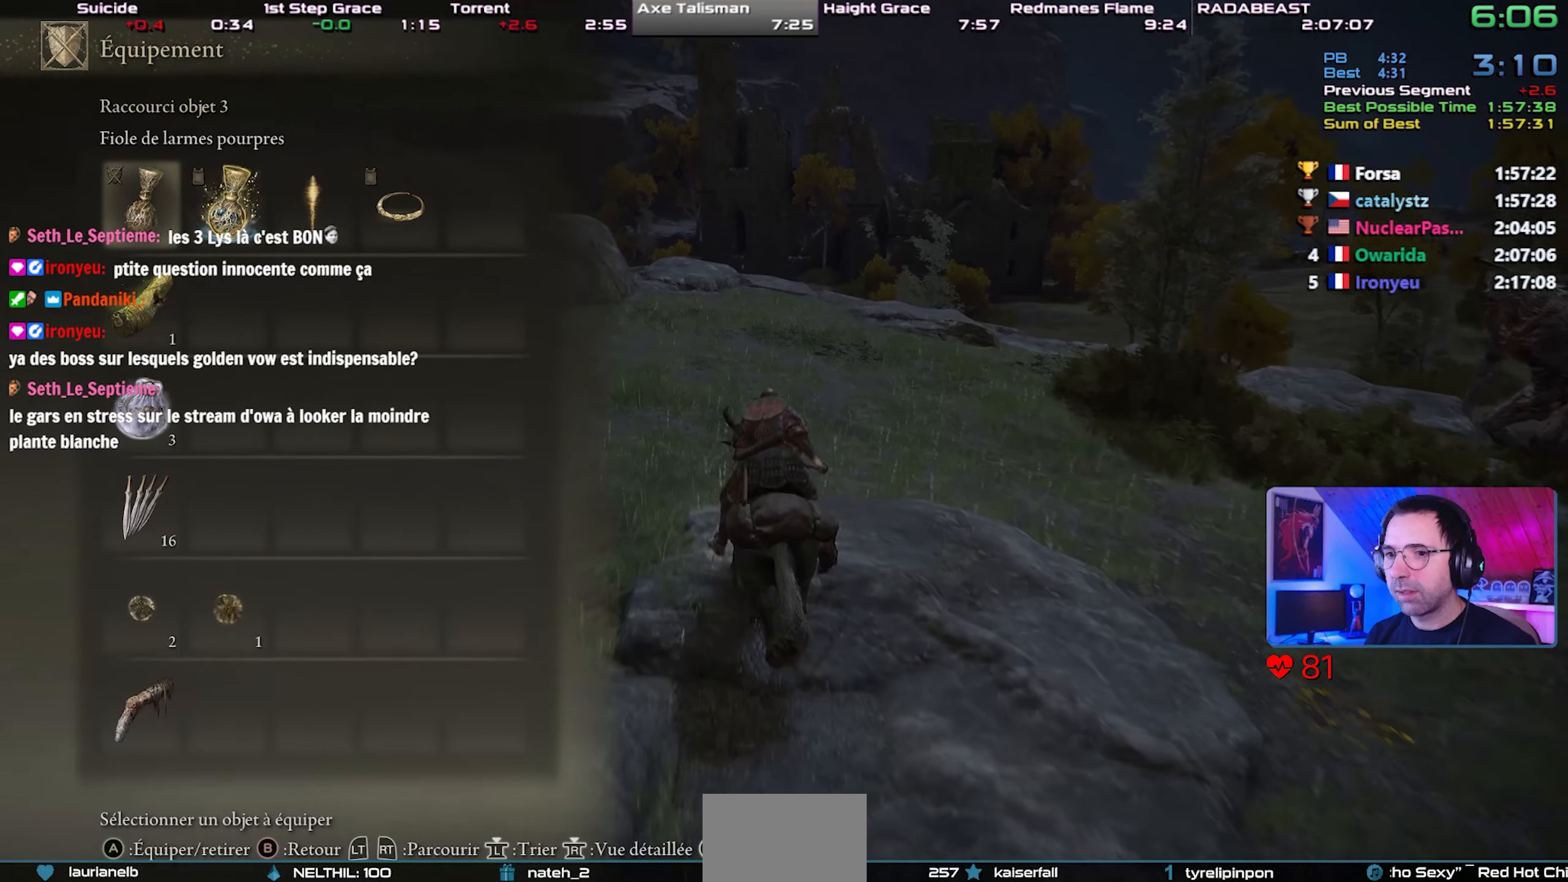
{"buttons": ["CROSS"], "left_stick": "center", "events": [[50, "DPAD_DOWN", "down"], [117, "DPAD_DOWN", "up"], [167, "DPAD_DOWN", "down"], [233, "DPAD_DOWN", "up"], [400, "CROSS", "down"]]}
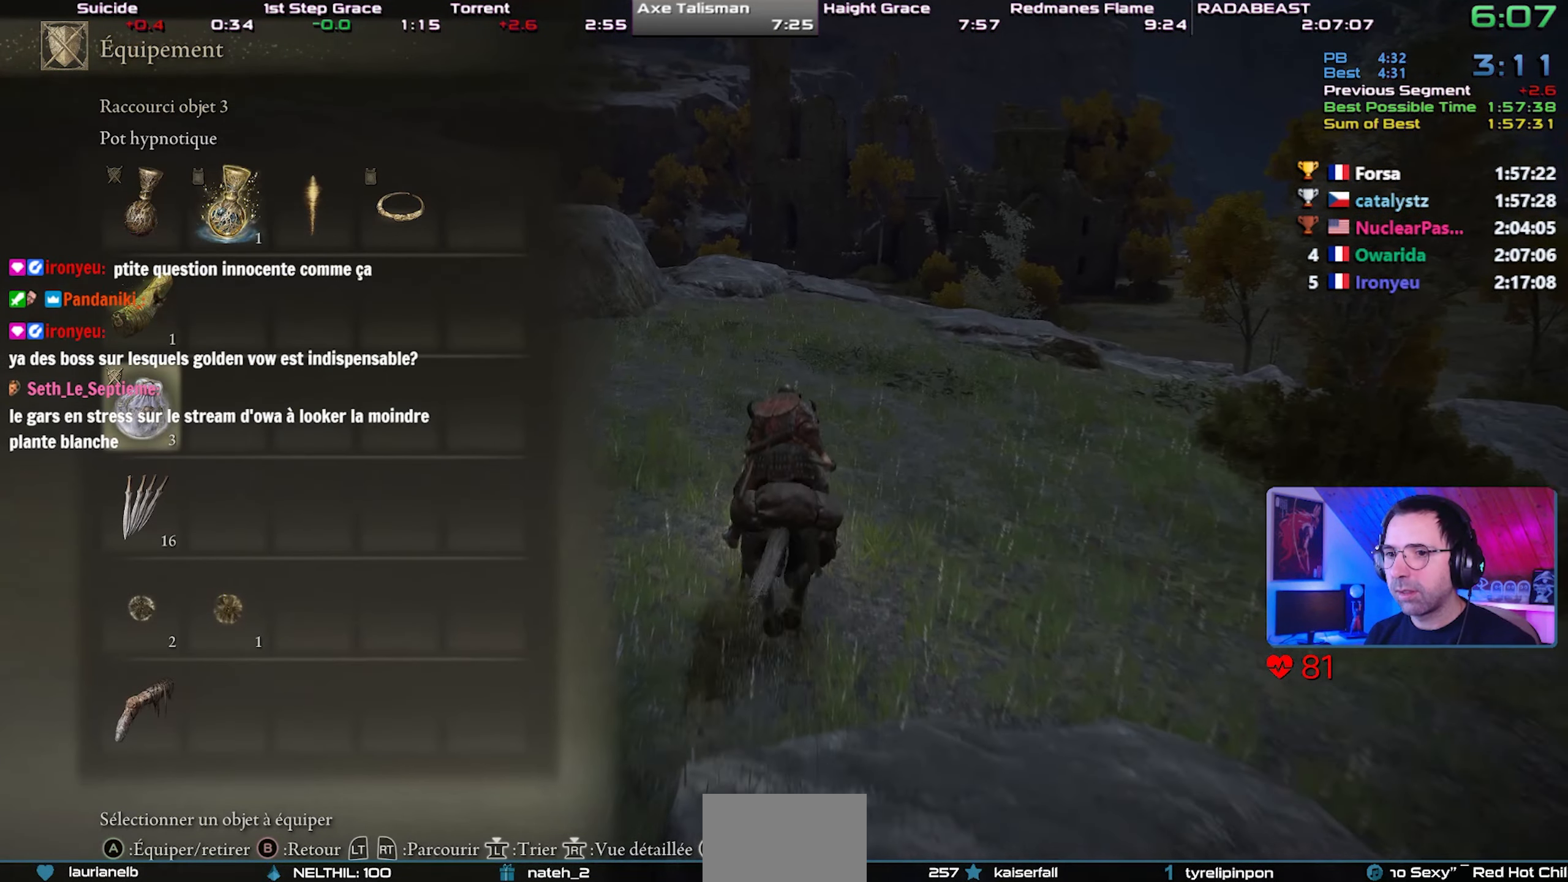
{"buttons": ["CIRCLE"], "left_stick": "center", "events": [[17, "CROSS", "up"], [200, "START", "down"], [333, "START", "up"], [483, "CIRCLE", "down"]]}
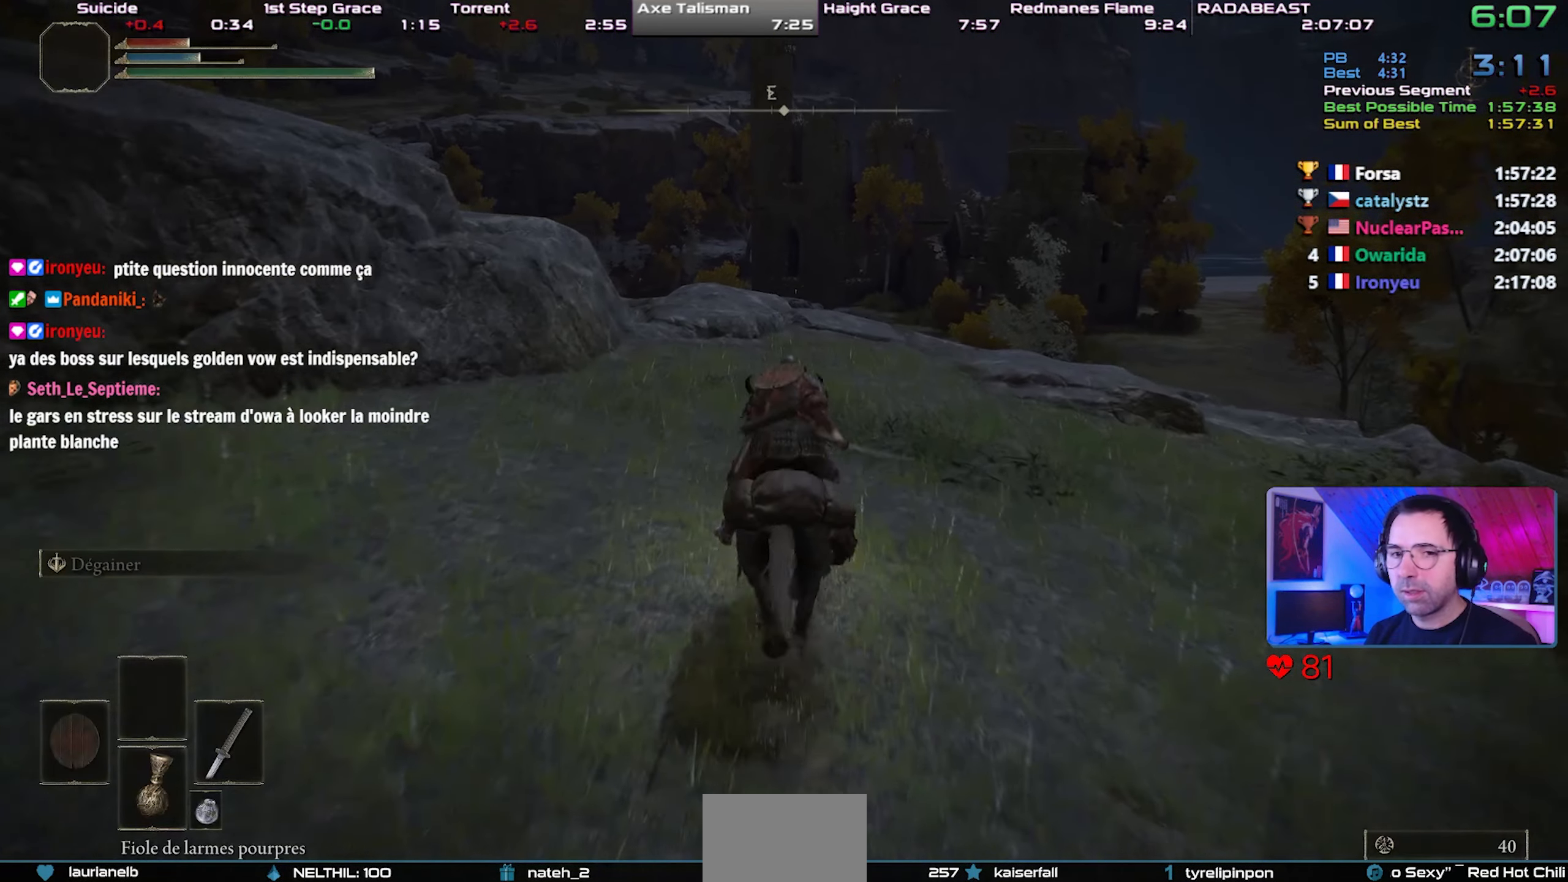
{"buttons": [], "left_stick": "center", "events": [[100, "CIRCLE", "up"]]}
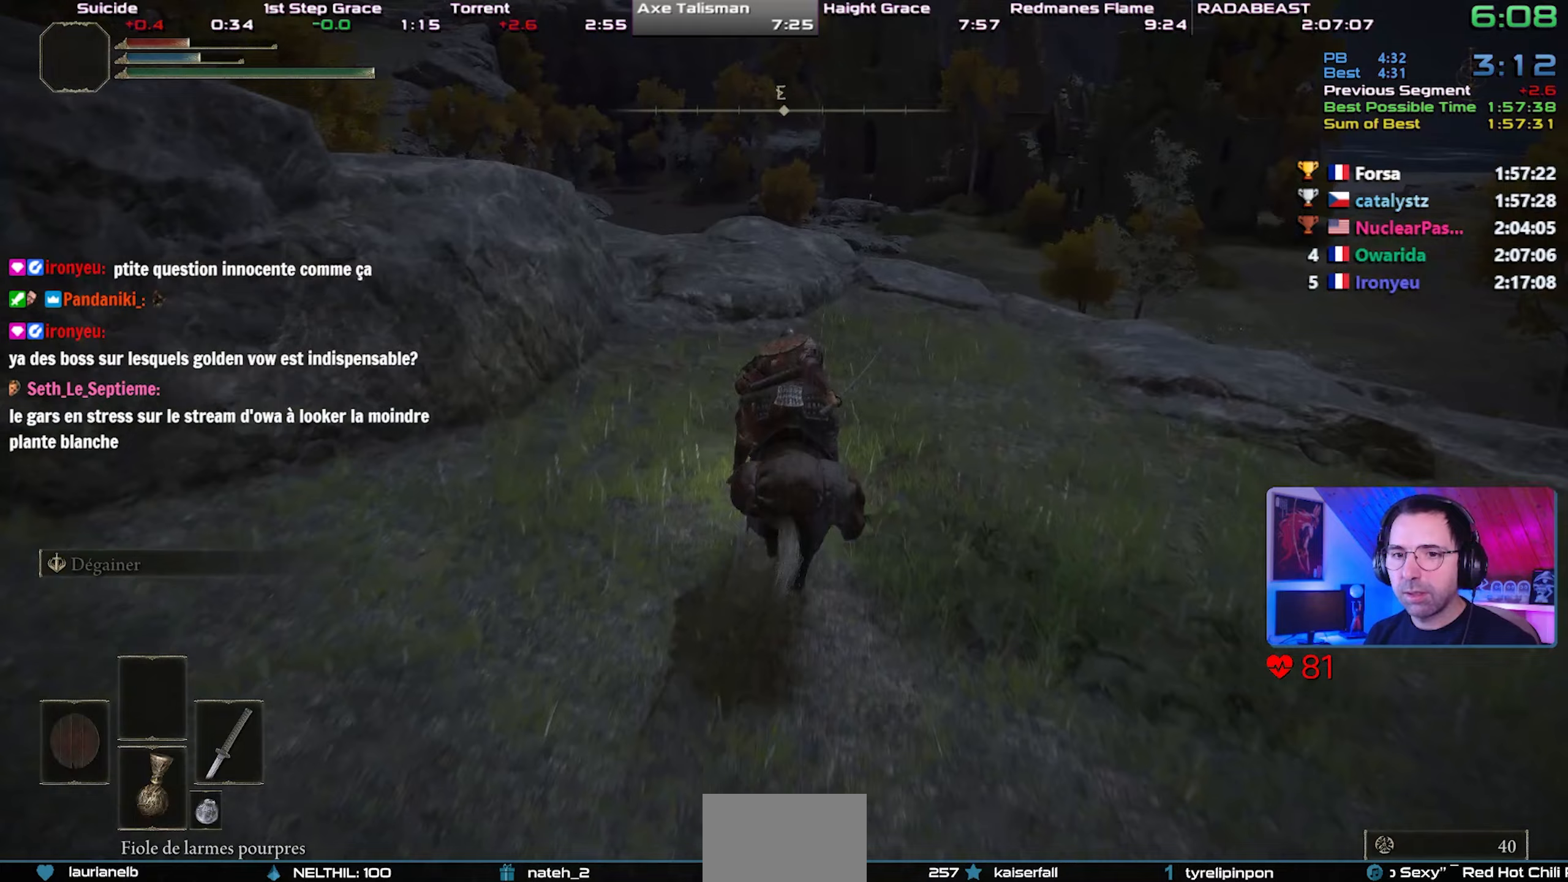
{"buttons": [], "left_stick": "center", "events": []}
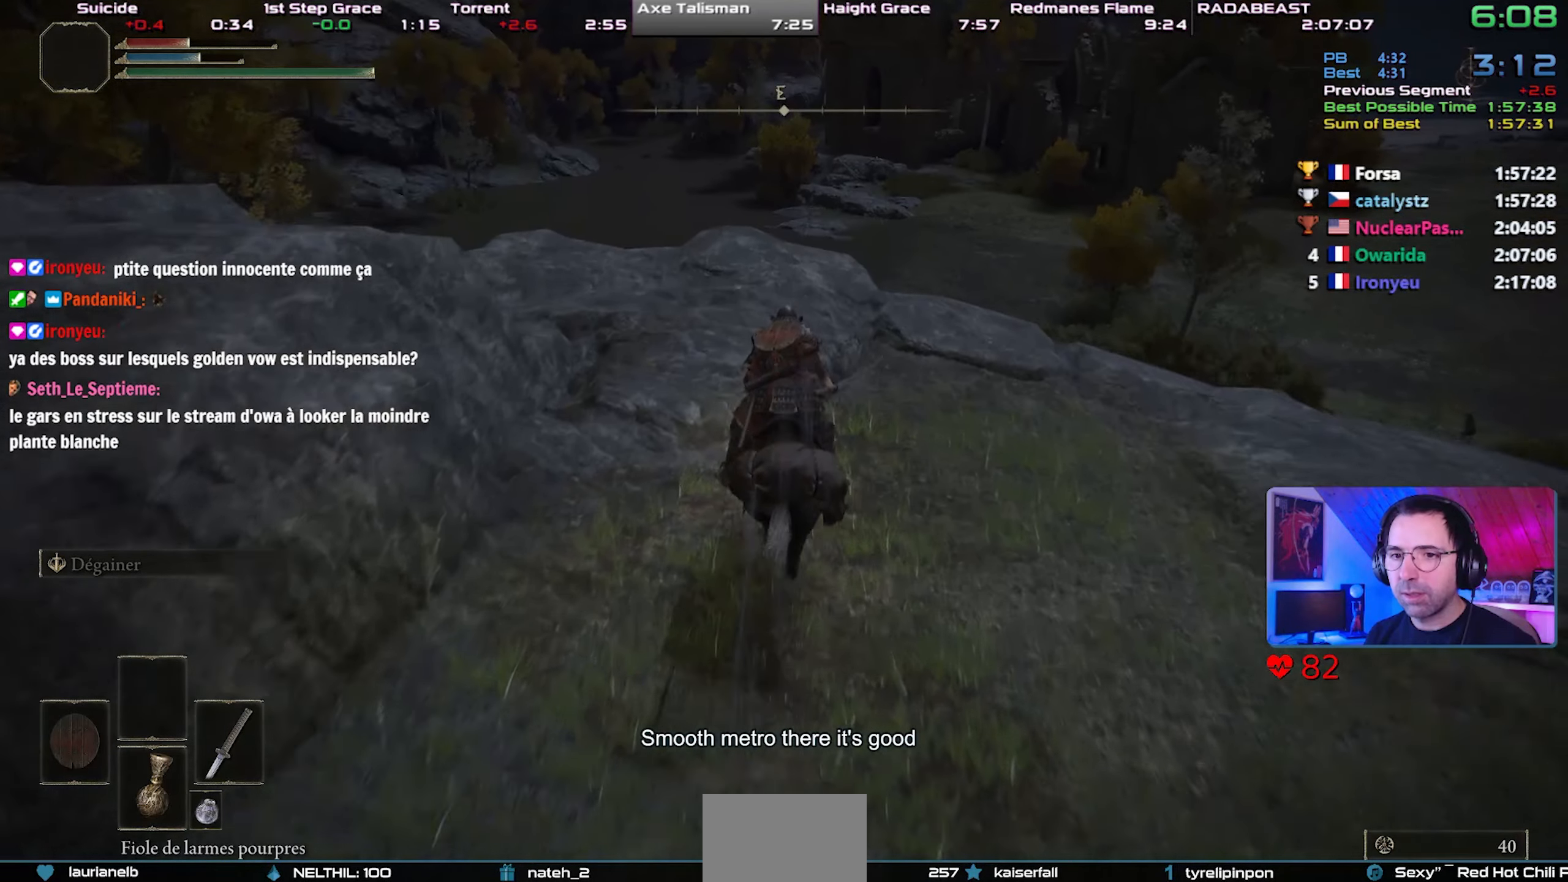
{"buttons": [], "left_stick": "center", "events": []}